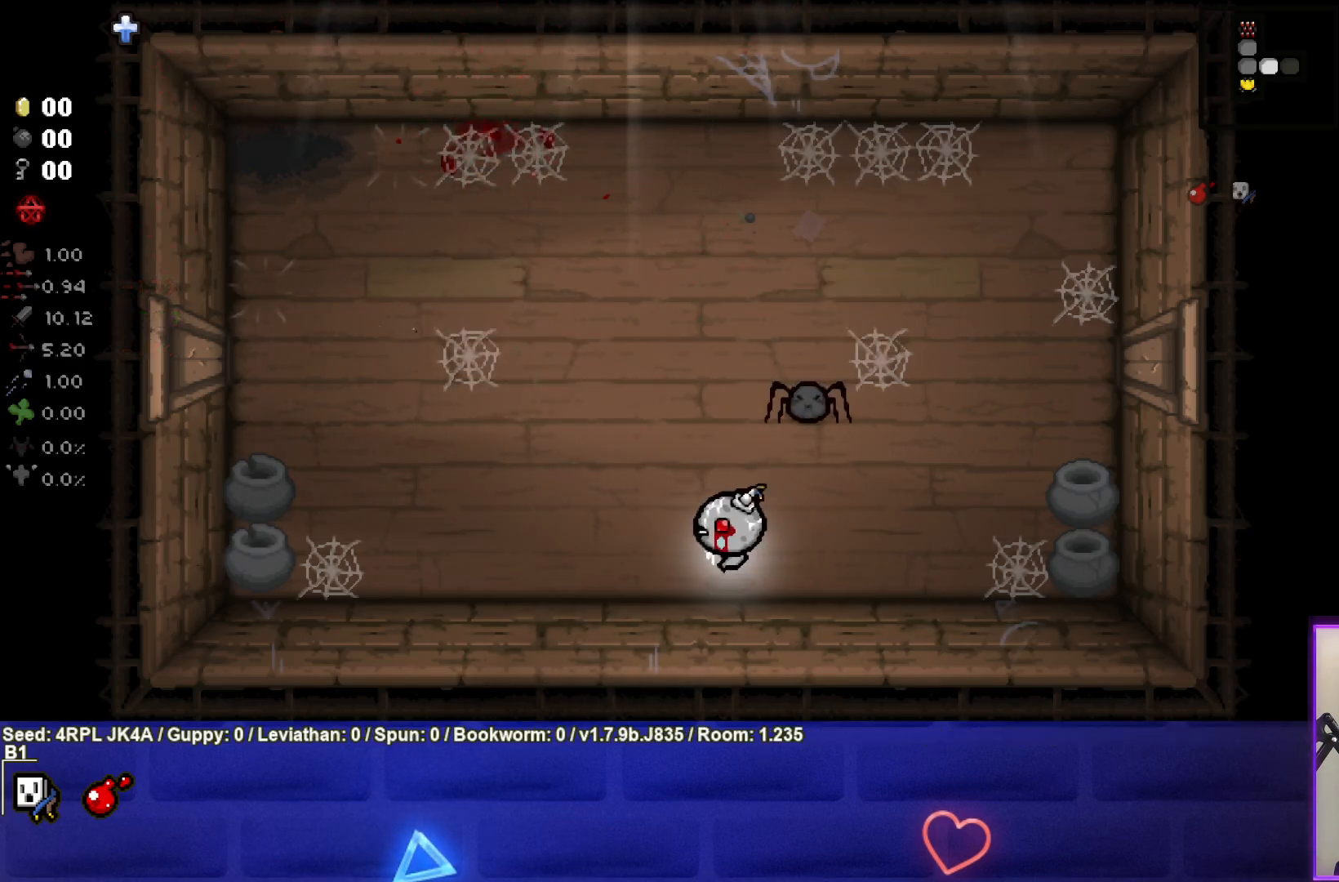
Gameplay with a controller (PlayStation layout); each line is a JSON object with the inputs held at the frame after it. "events" lists button and stick changes between this image and that frame as [ms after this image, input, new state], when the widget could be followed in between.
{"buttons": [], "left_stick": "left", "right_stick": "center", "events": [[83, "left_stick", "left"]]}
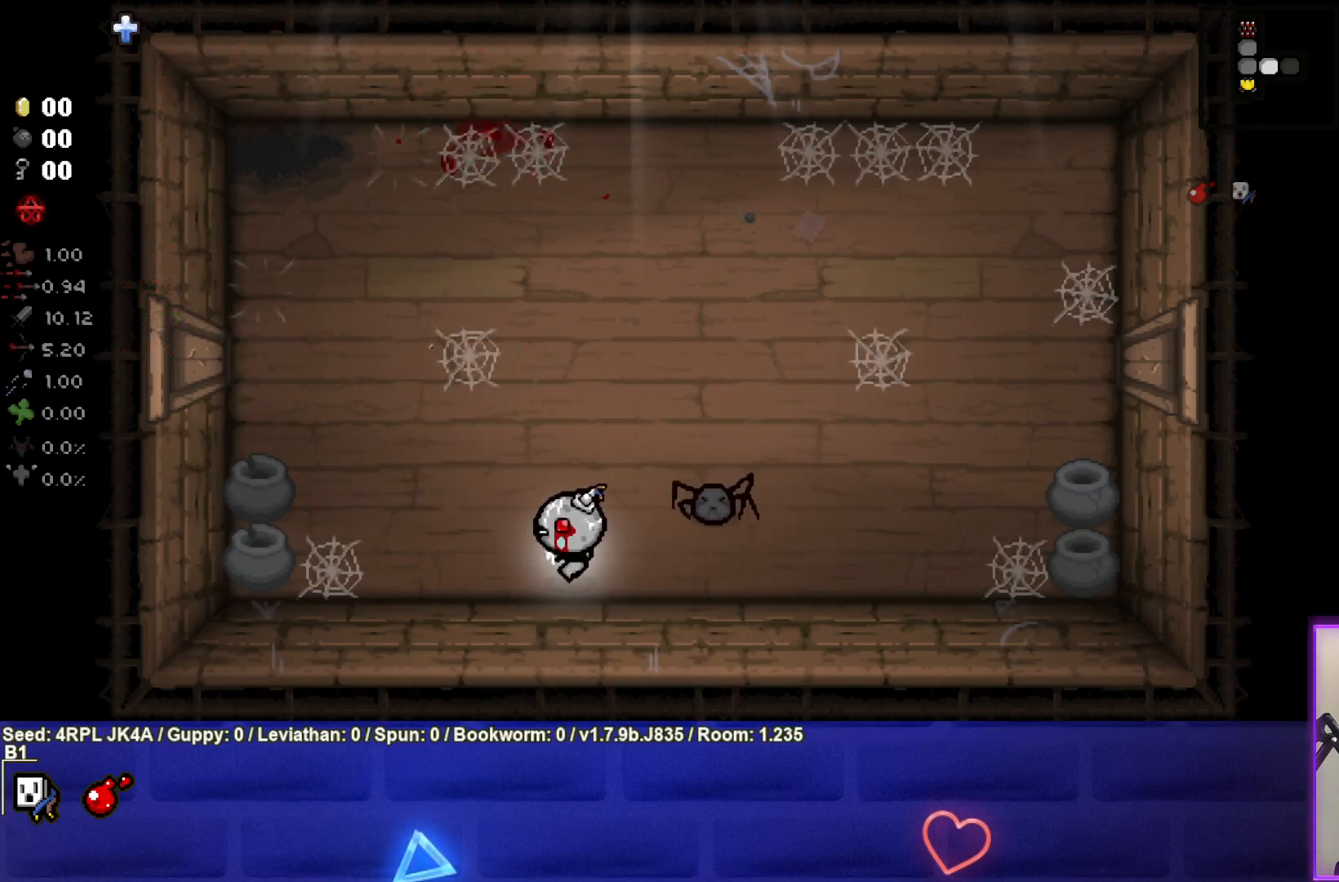
{"buttons": [], "left_stick": "up-left", "right_stick": "center", "events": [[150, "right_stick", "right"], [433, "right_stick", "center"], [450, "left_stick", "center"], [500, "left_stick", "up-left"]]}
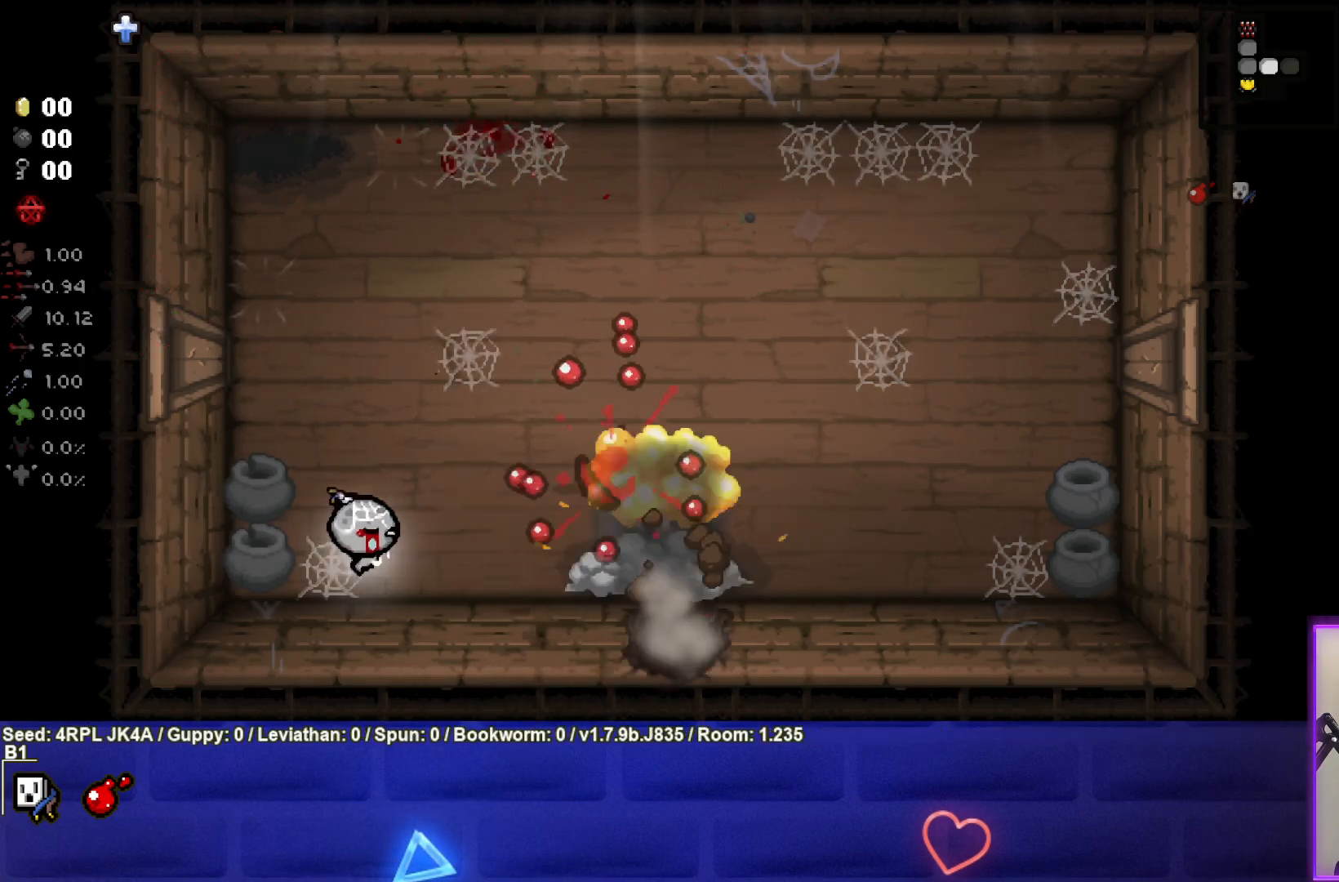
{"buttons": [], "left_stick": "right", "right_stick": "center", "events": [[233, "left_stick", "up-right"], [433, "left_stick", "right"]]}
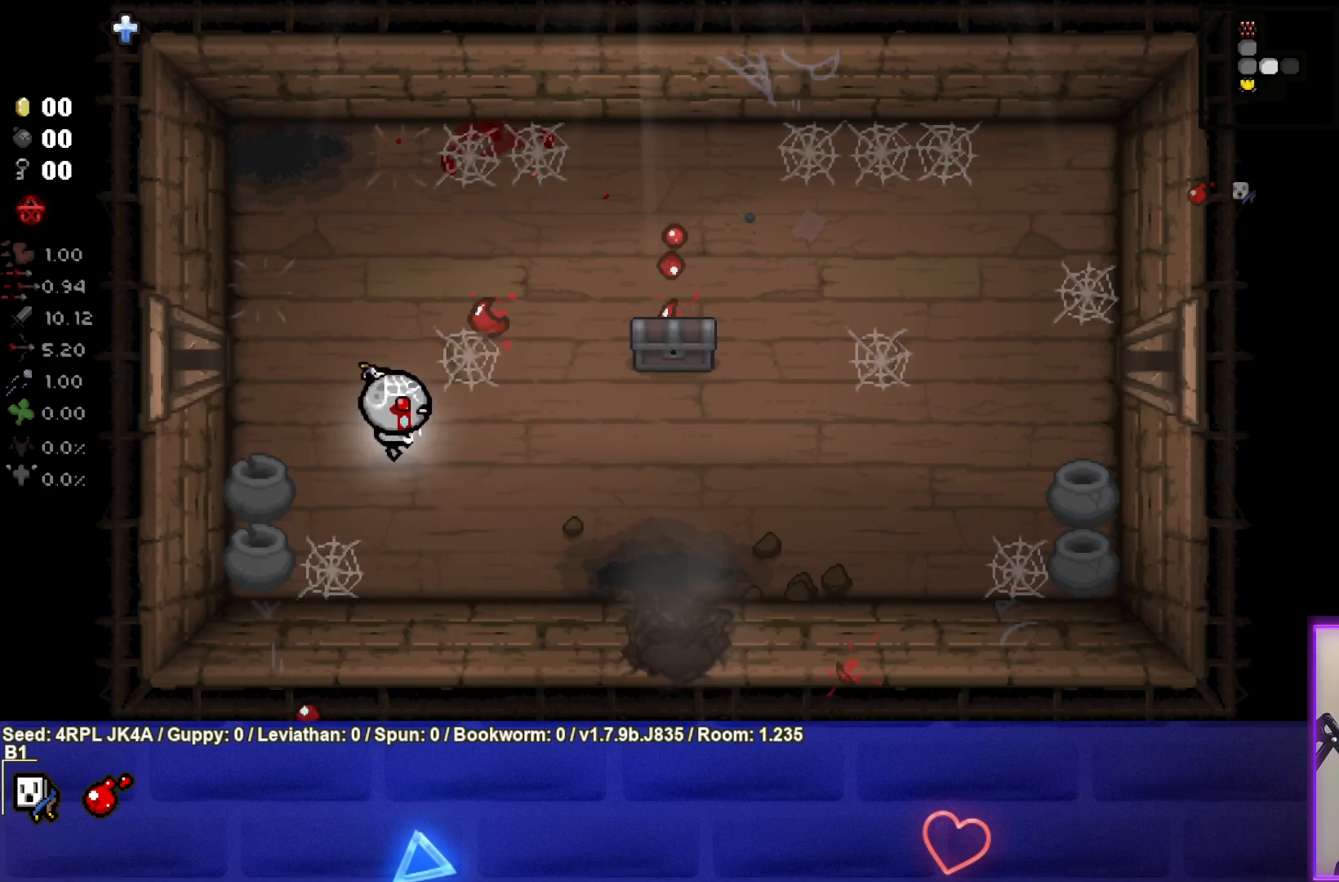
{"buttons": [], "left_stick": "up-right", "right_stick": "center", "events": [[200, "left_stick", "up-right"], [383, "left_stick", "center"], [483, "left_stick", "up-right"]]}
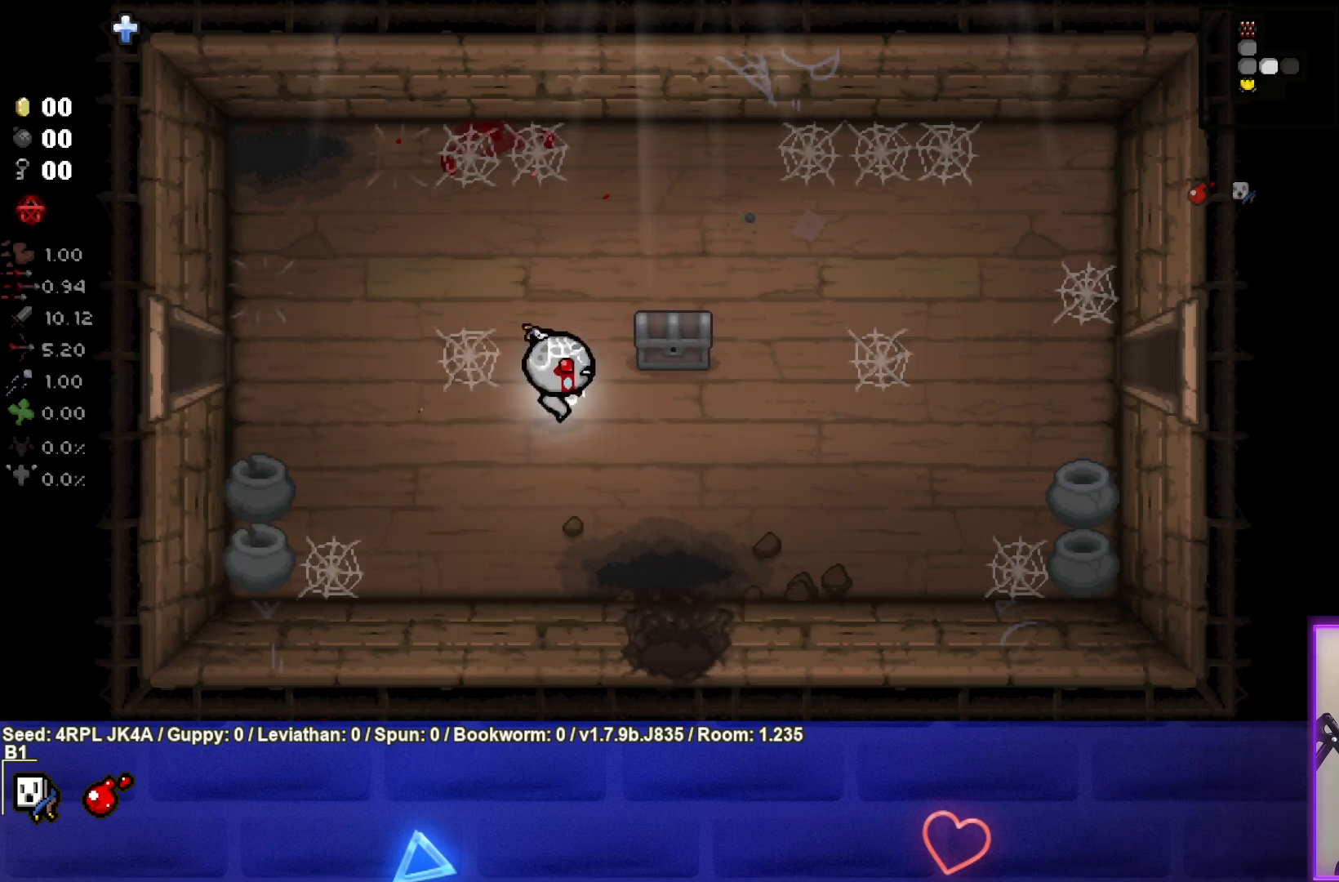
{"buttons": [], "left_stick": "left", "right_stick": "center", "events": [[317, "left_stick", "center"], [367, "left_stick", "left"]]}
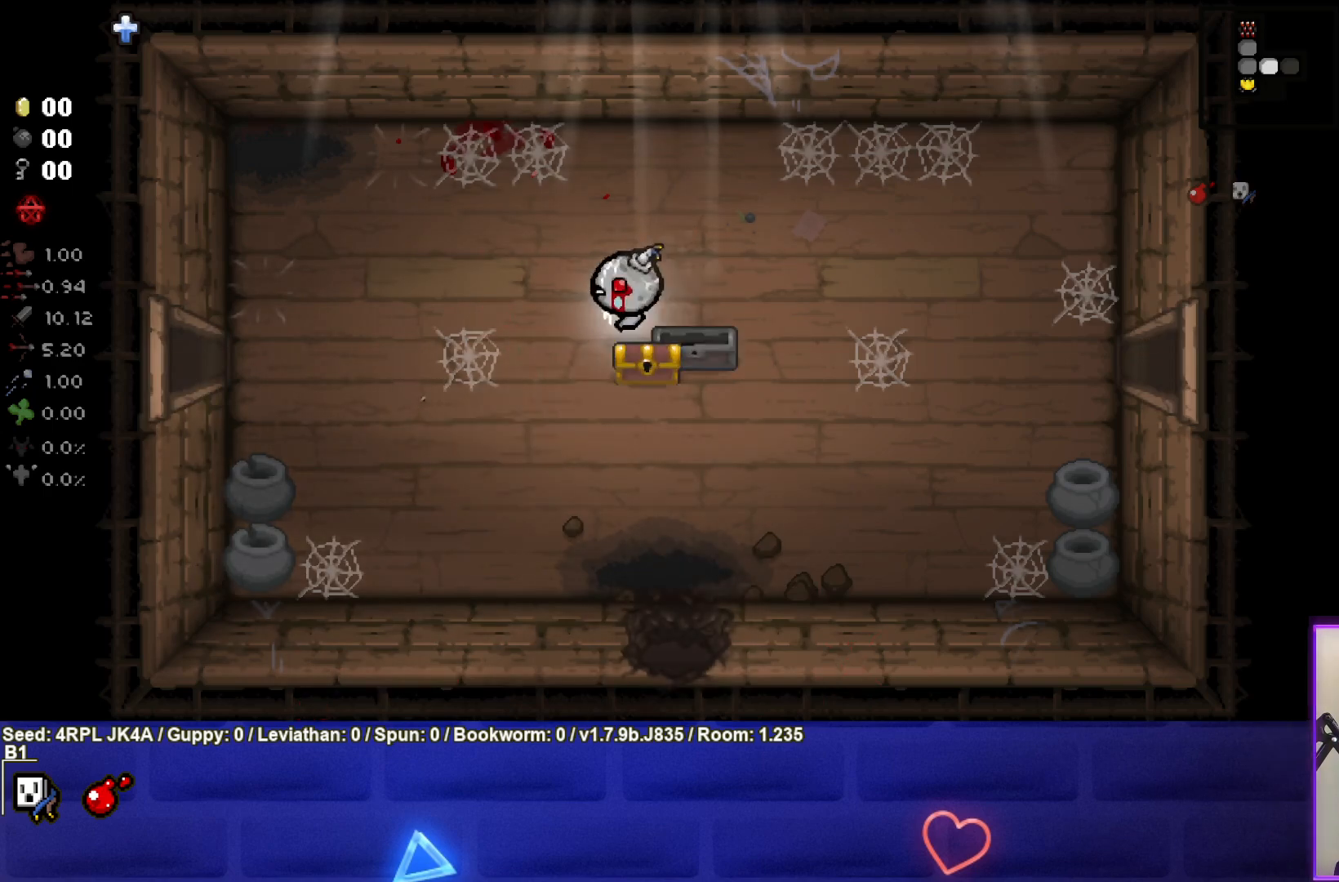
{"buttons": [], "left_stick": "down", "right_stick": "center", "events": [[133, "left_stick", "center"], [383, "left_stick", "down"]]}
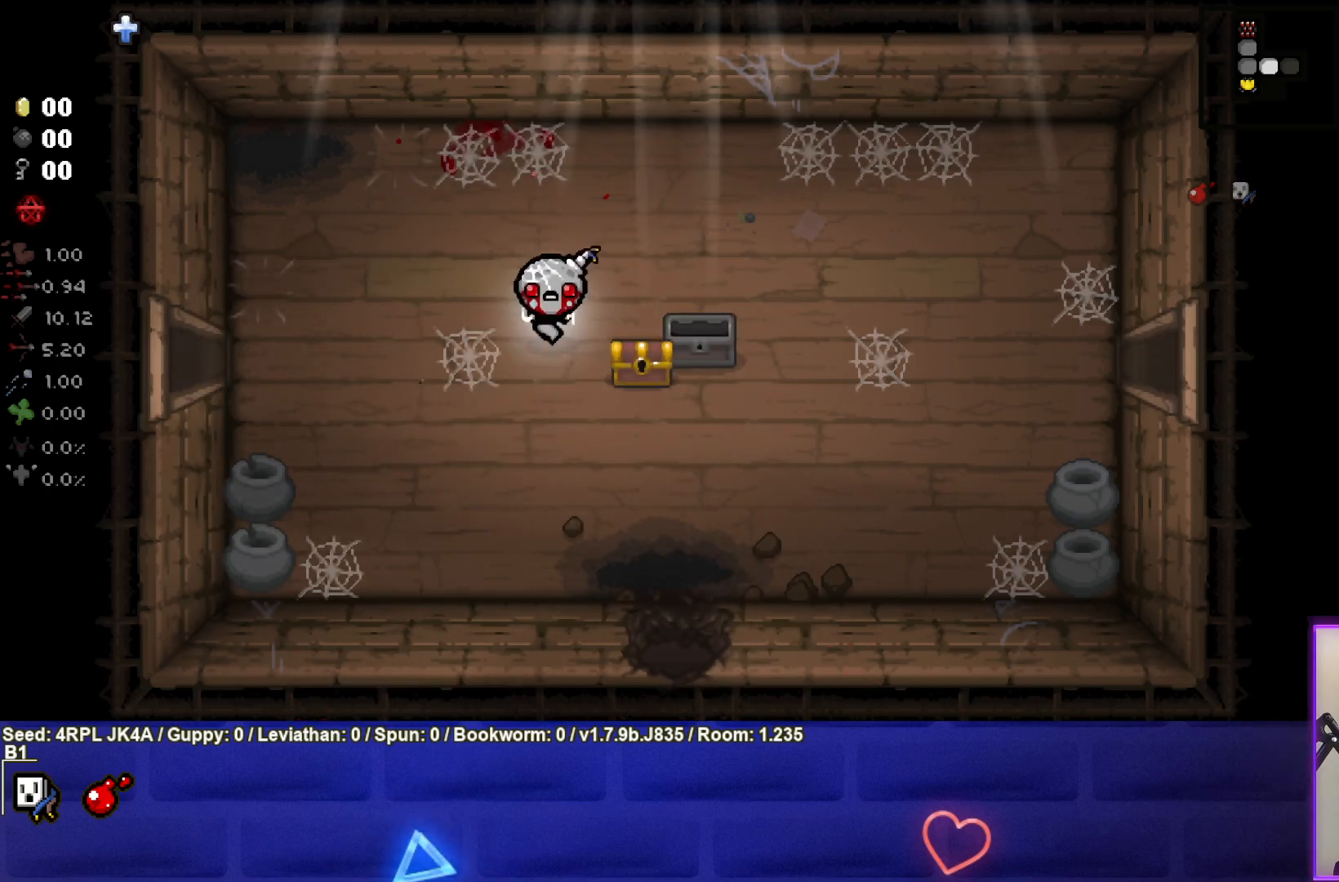
{"buttons": [], "left_stick": "down-right", "right_stick": "center", "events": [[67, "left_stick", "down-right"]]}
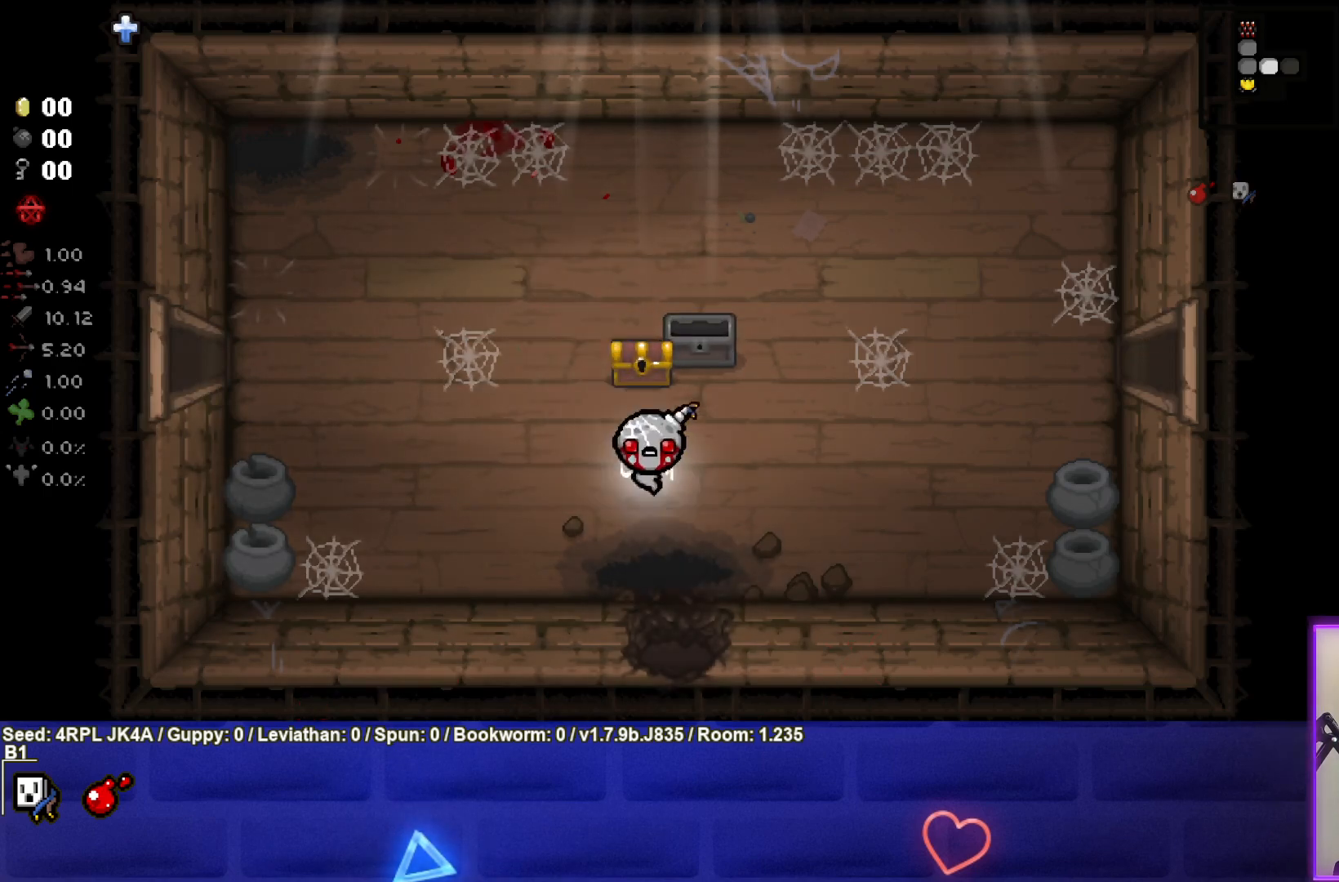
{"buttons": [], "left_stick": "center", "right_stick": "center", "events": [[150, "left_stick", "down"], [433, "left_stick", "center"]]}
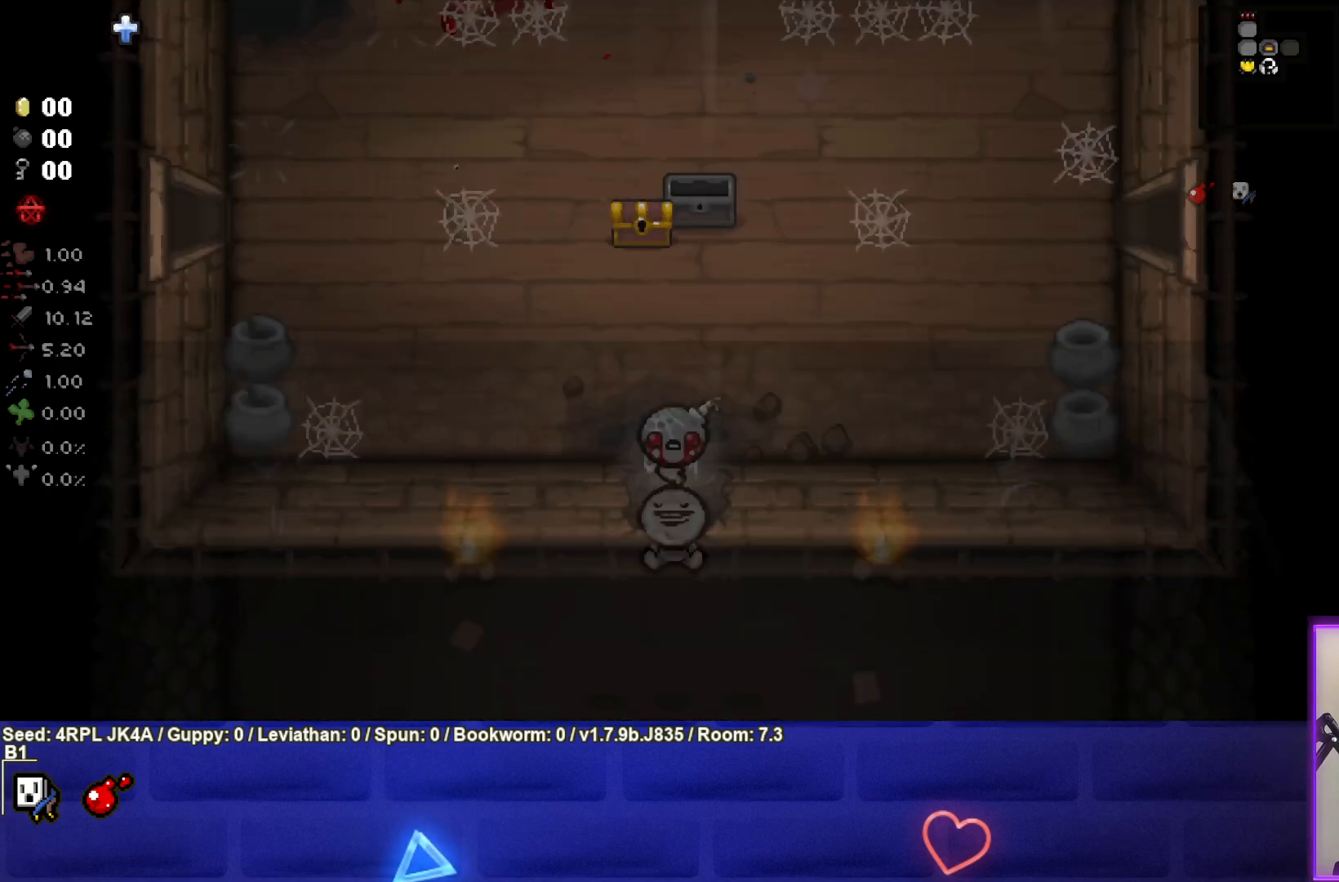
{"buttons": [], "left_stick": "down-left", "right_stick": "center", "events": [[483, "left_stick", "down-left"]]}
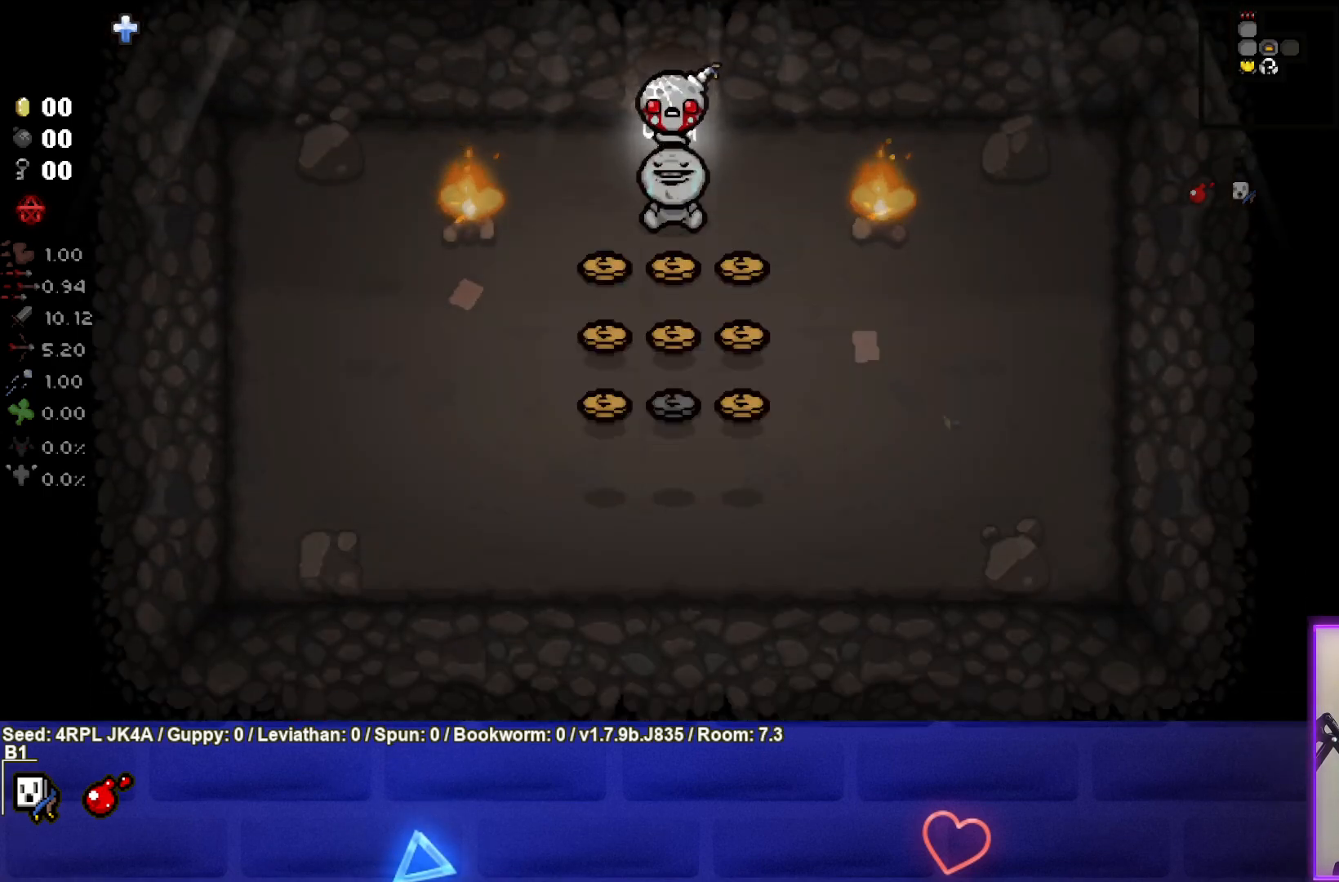
{"buttons": [], "left_stick": "down", "right_stick": "center", "events": [[300, "left_stick", "down"]]}
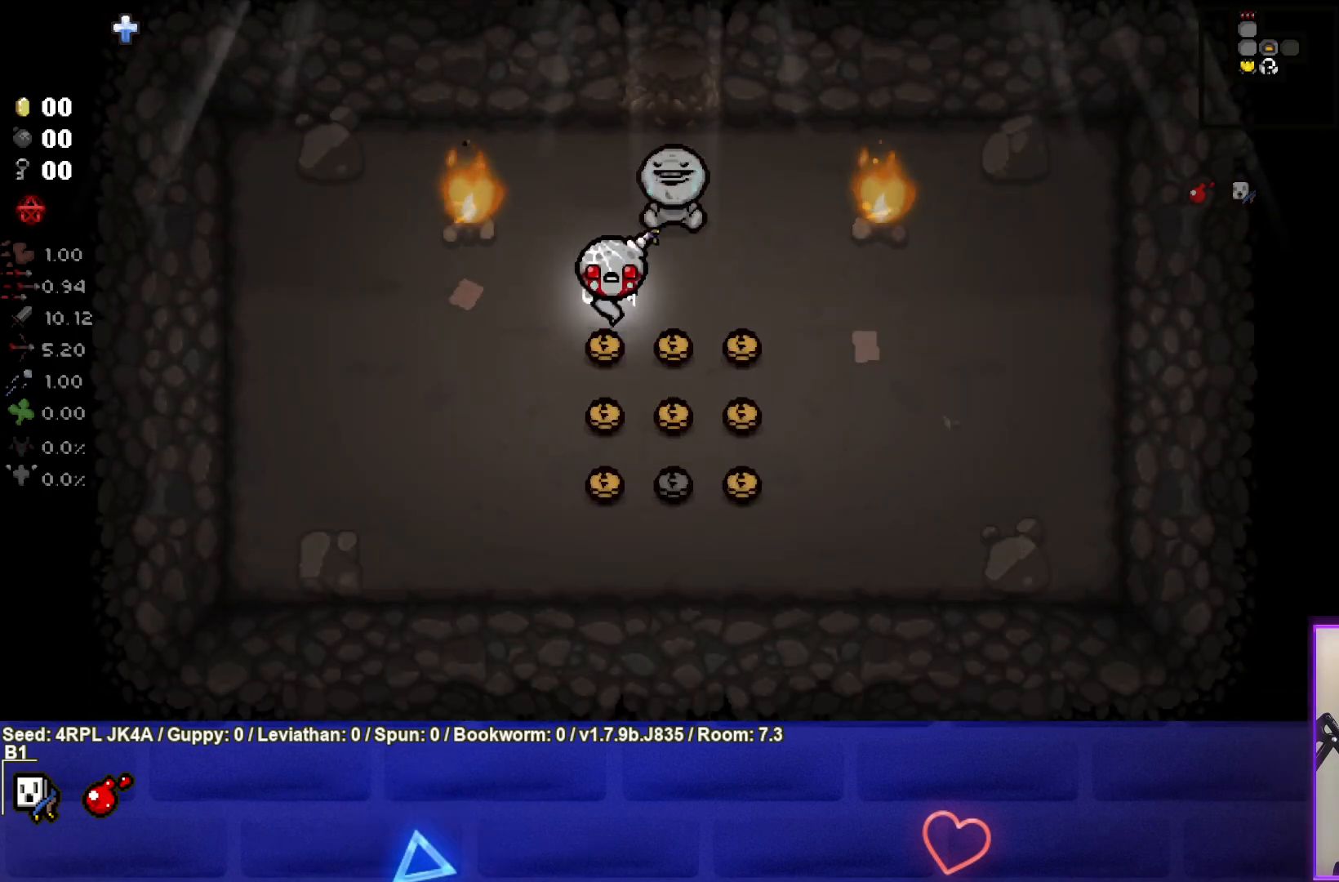
{"buttons": [], "left_stick": "right", "right_stick": "center", "events": [[383, "left_stick", "right"]]}
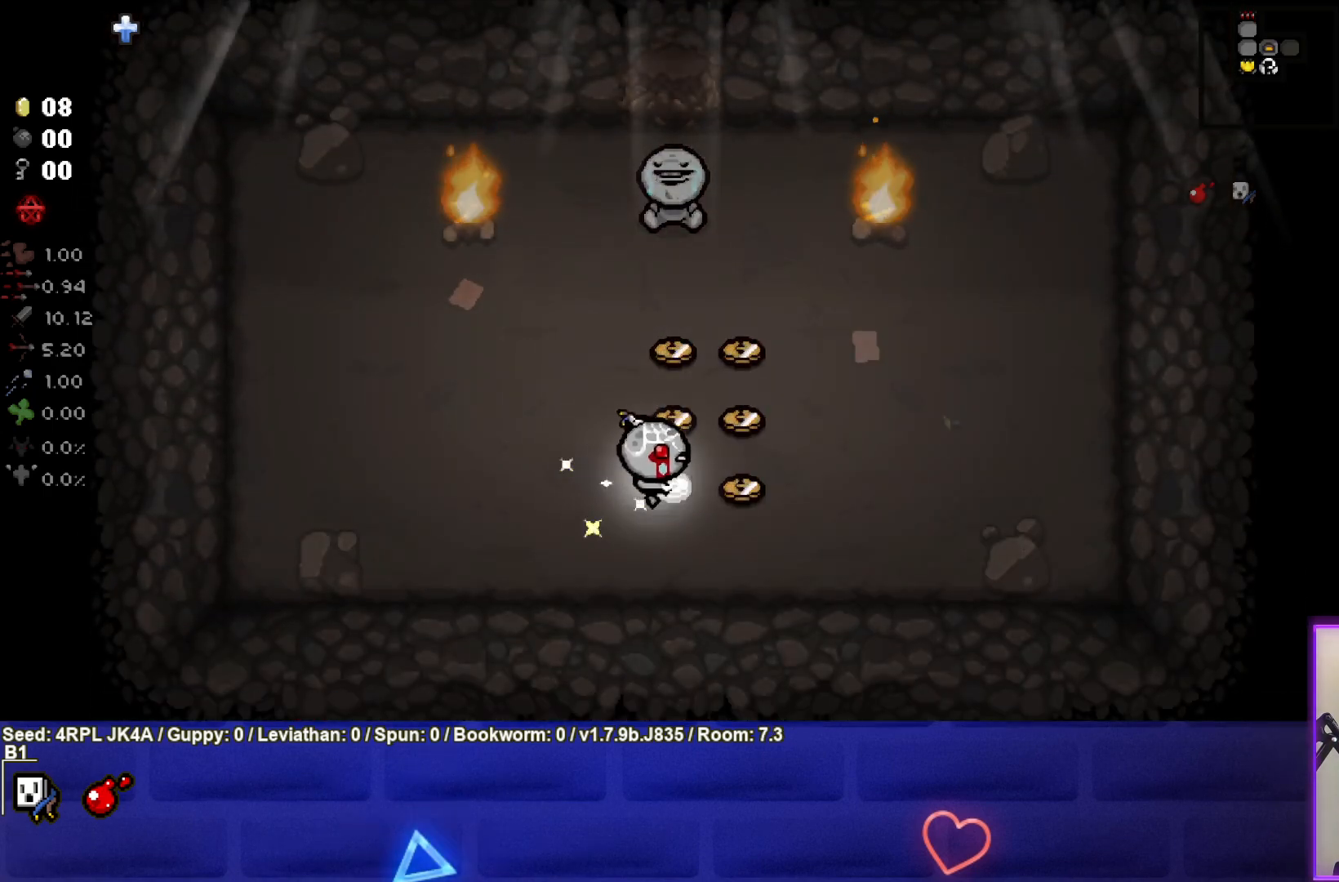
{"buttons": [], "left_stick": "up", "right_stick": "center", "events": [[233, "left_stick", "up"]]}
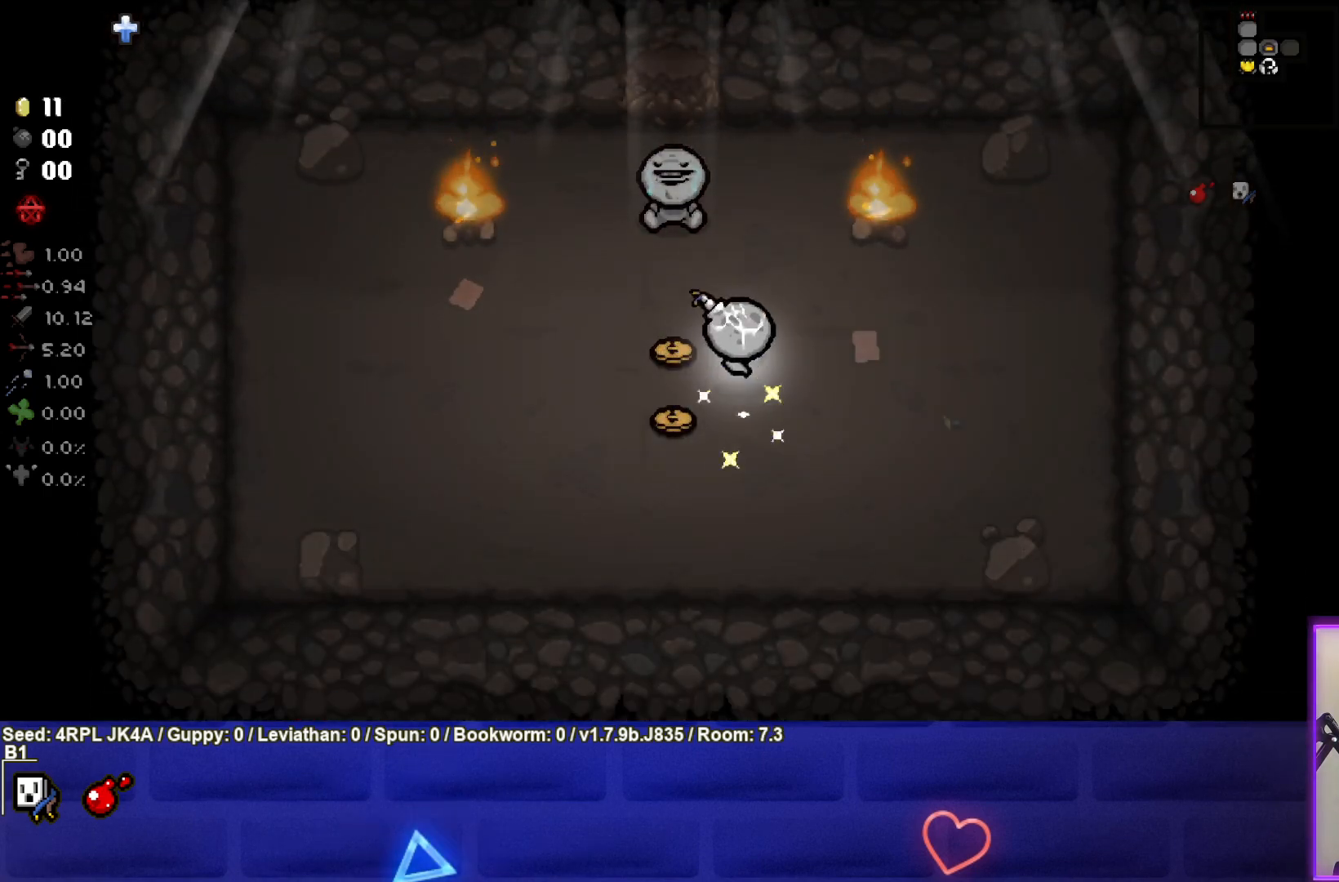
{"buttons": [], "left_stick": "up", "right_stick": "center", "events": [[17, "left_stick", "left"], [117, "left_stick", "down-left"], [233, "left_stick", "down"], [367, "left_stick", "center"], [450, "left_stick", "up"]]}
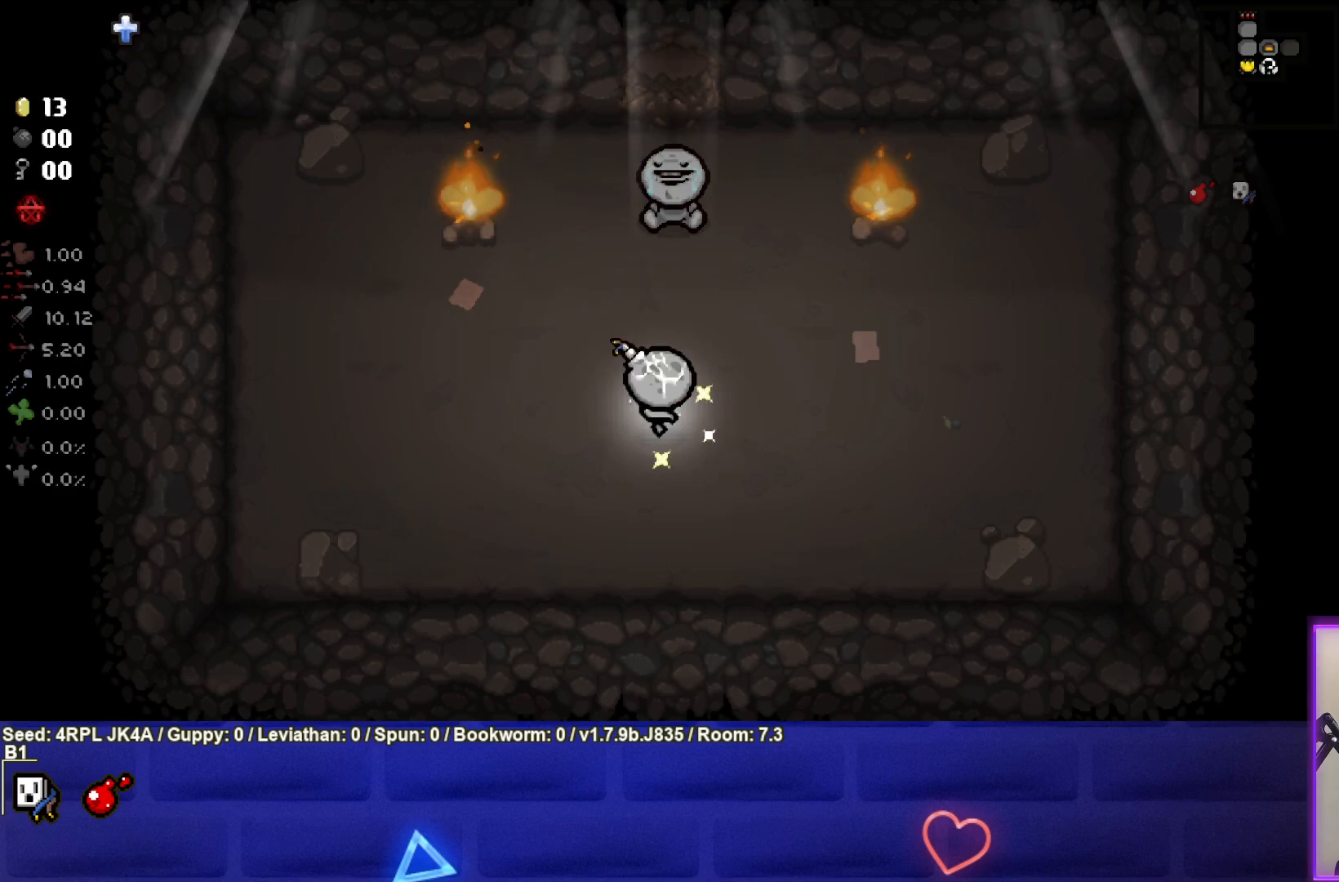
{"buttons": [], "left_stick": "up", "right_stick": "center", "events": []}
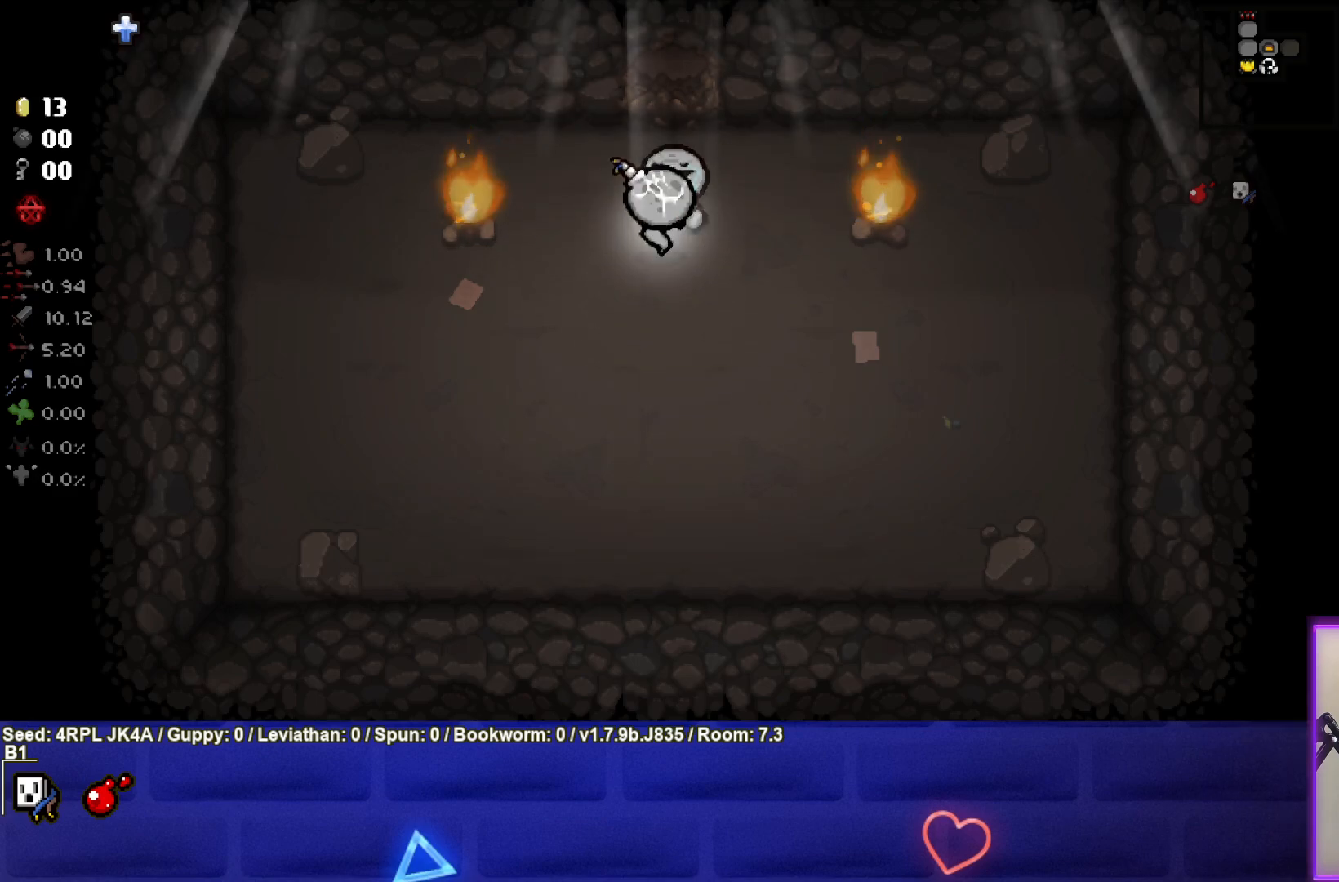
{"buttons": [], "left_stick": "up", "right_stick": "center", "events": []}
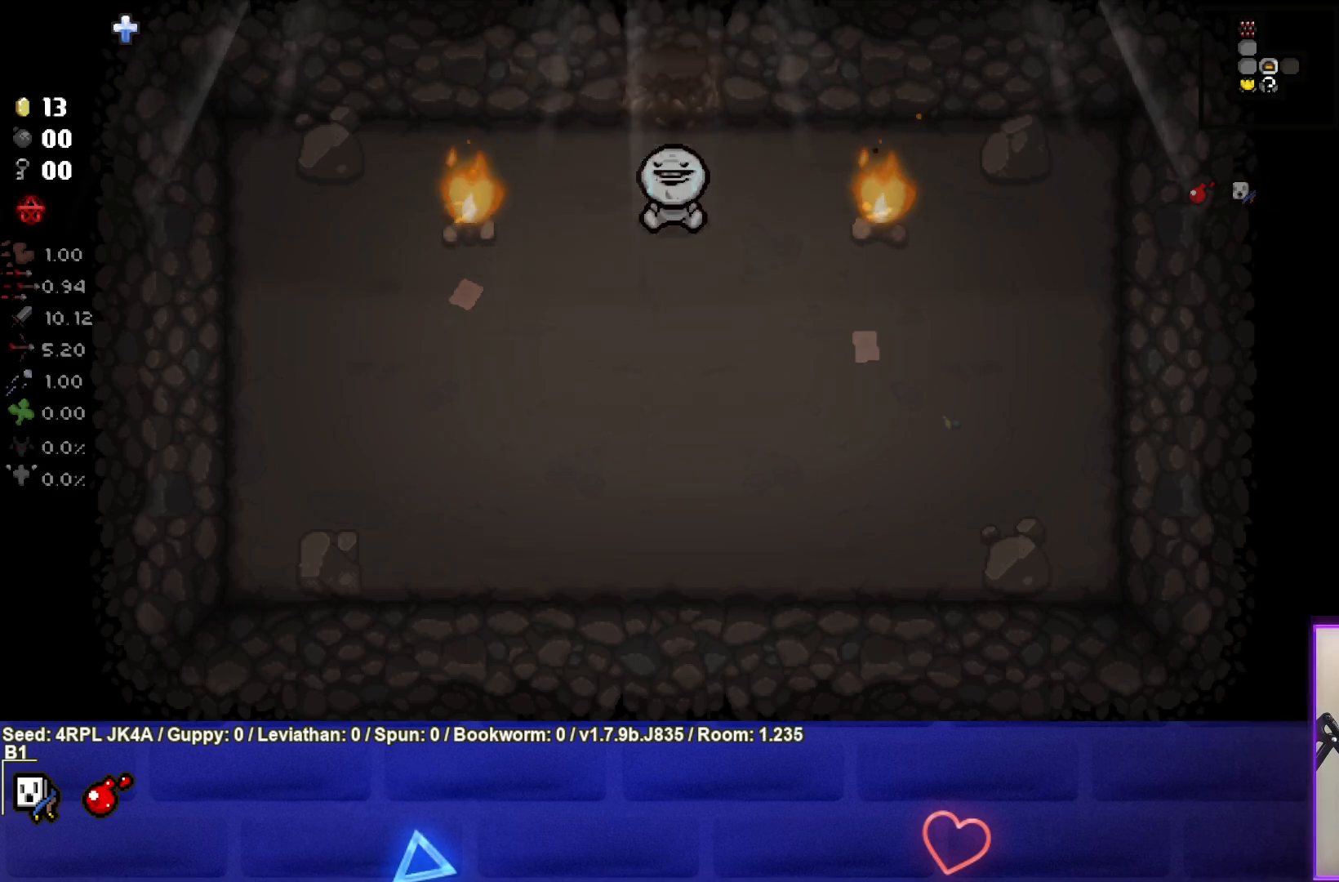
{"buttons": [], "left_stick": "right", "right_stick": "center", "events": [[67, "left_stick", "center"], [283, "left_stick", "right"]]}
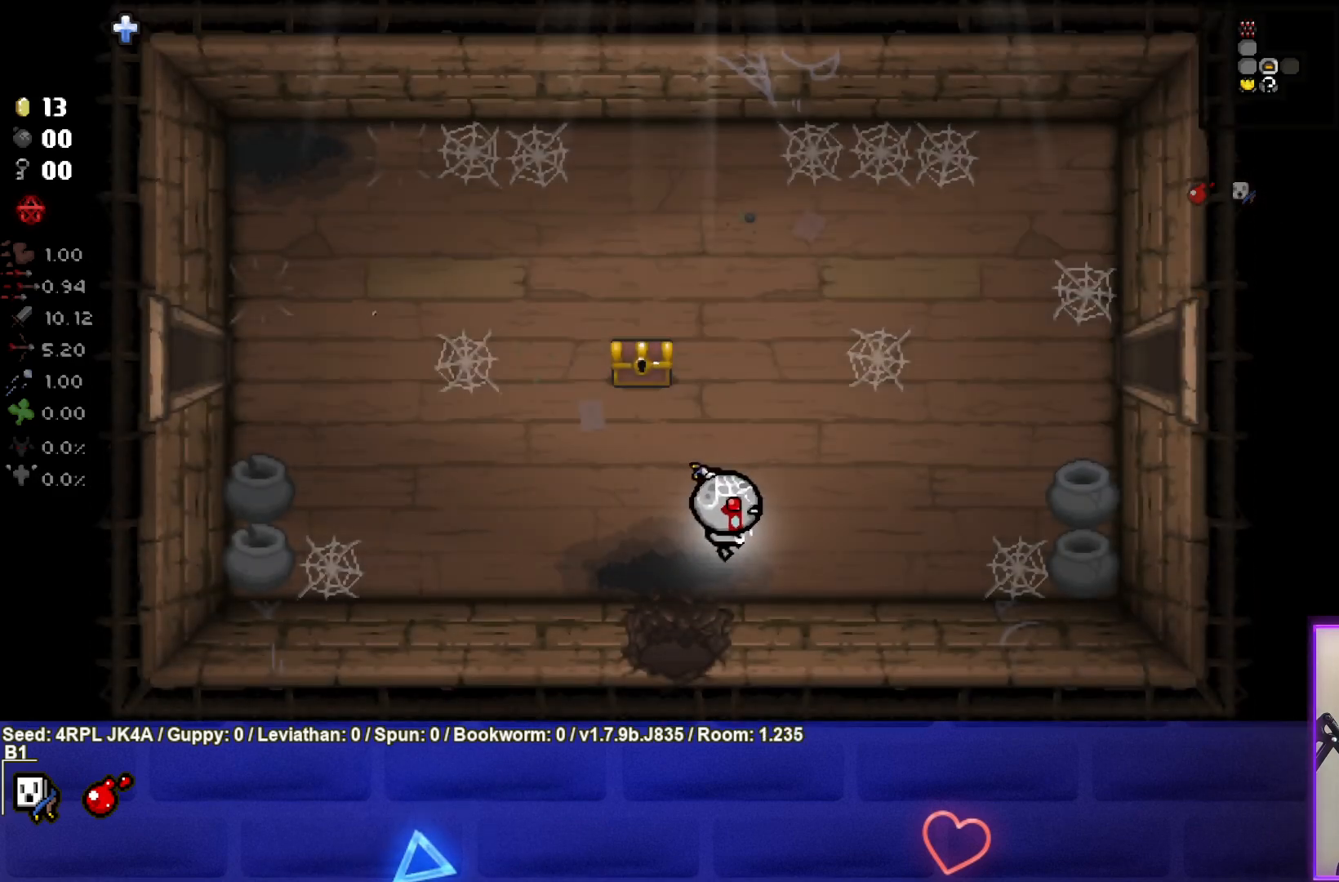
{"buttons": [], "left_stick": "up-right", "right_stick": "center", "events": [[167, "left_stick", "up-right"]]}
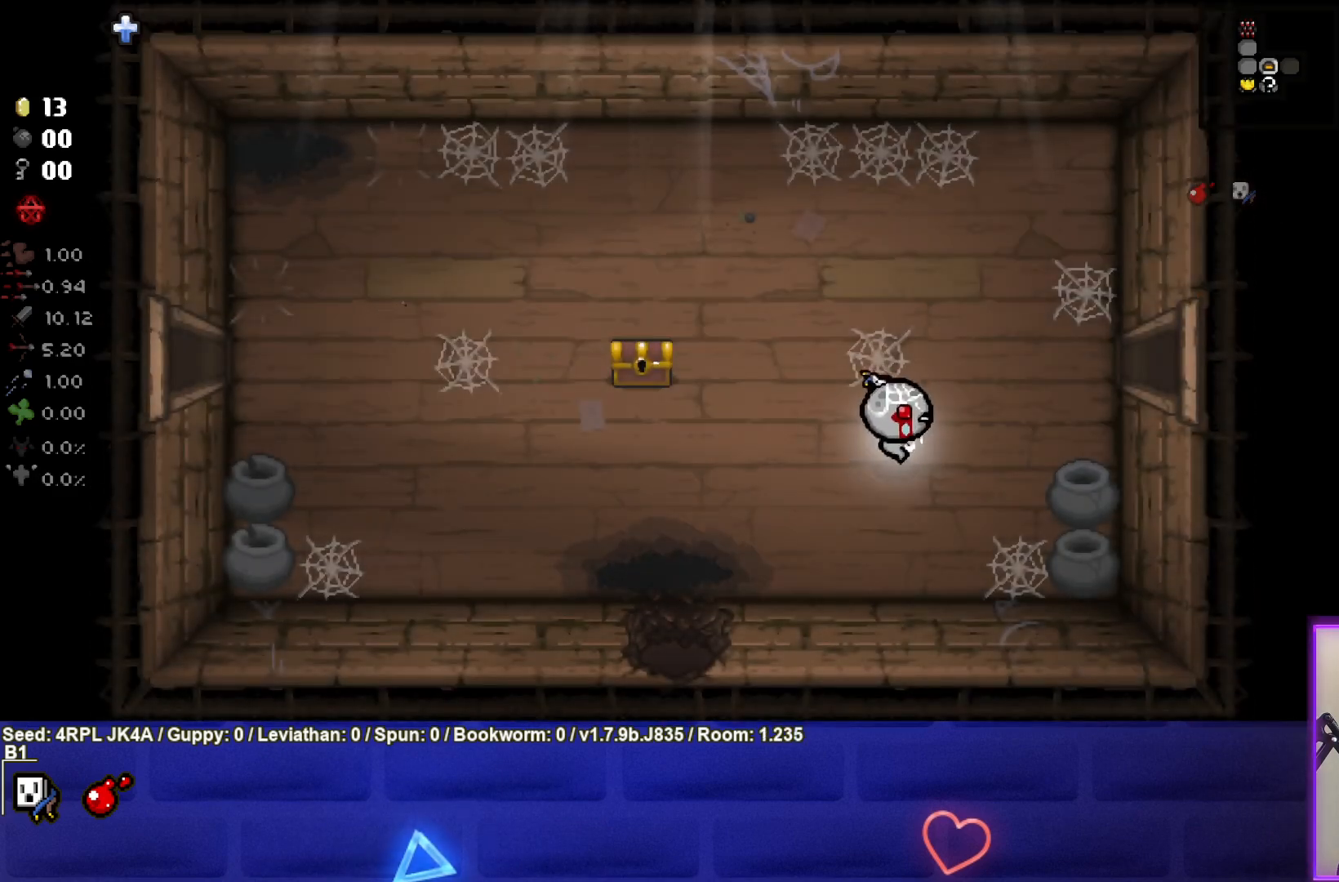
{"buttons": [], "left_stick": "center", "right_stick": "center", "events": [[100, "left_stick", "center"]]}
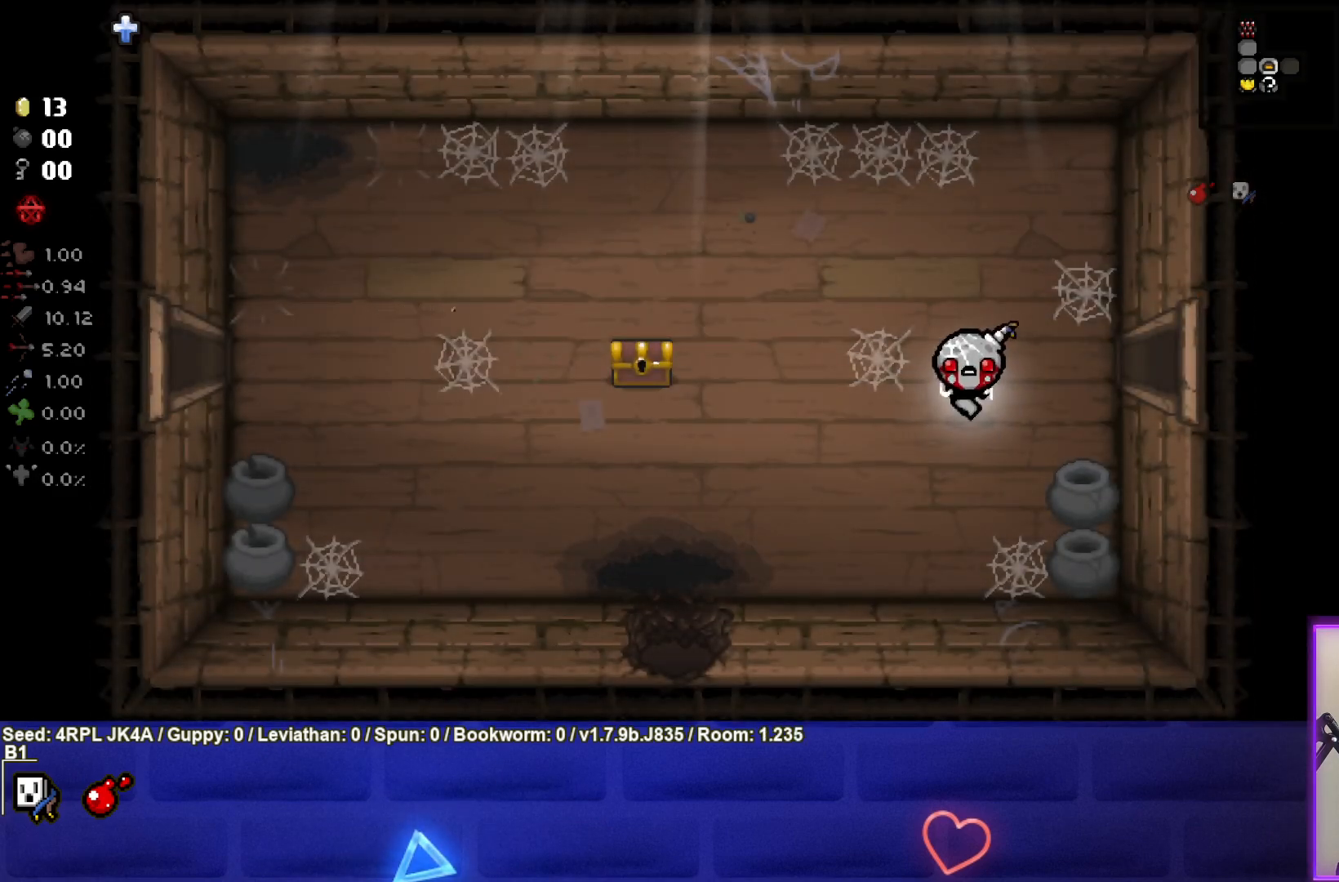
{"buttons": [], "left_stick": "center", "right_stick": "center", "events": []}
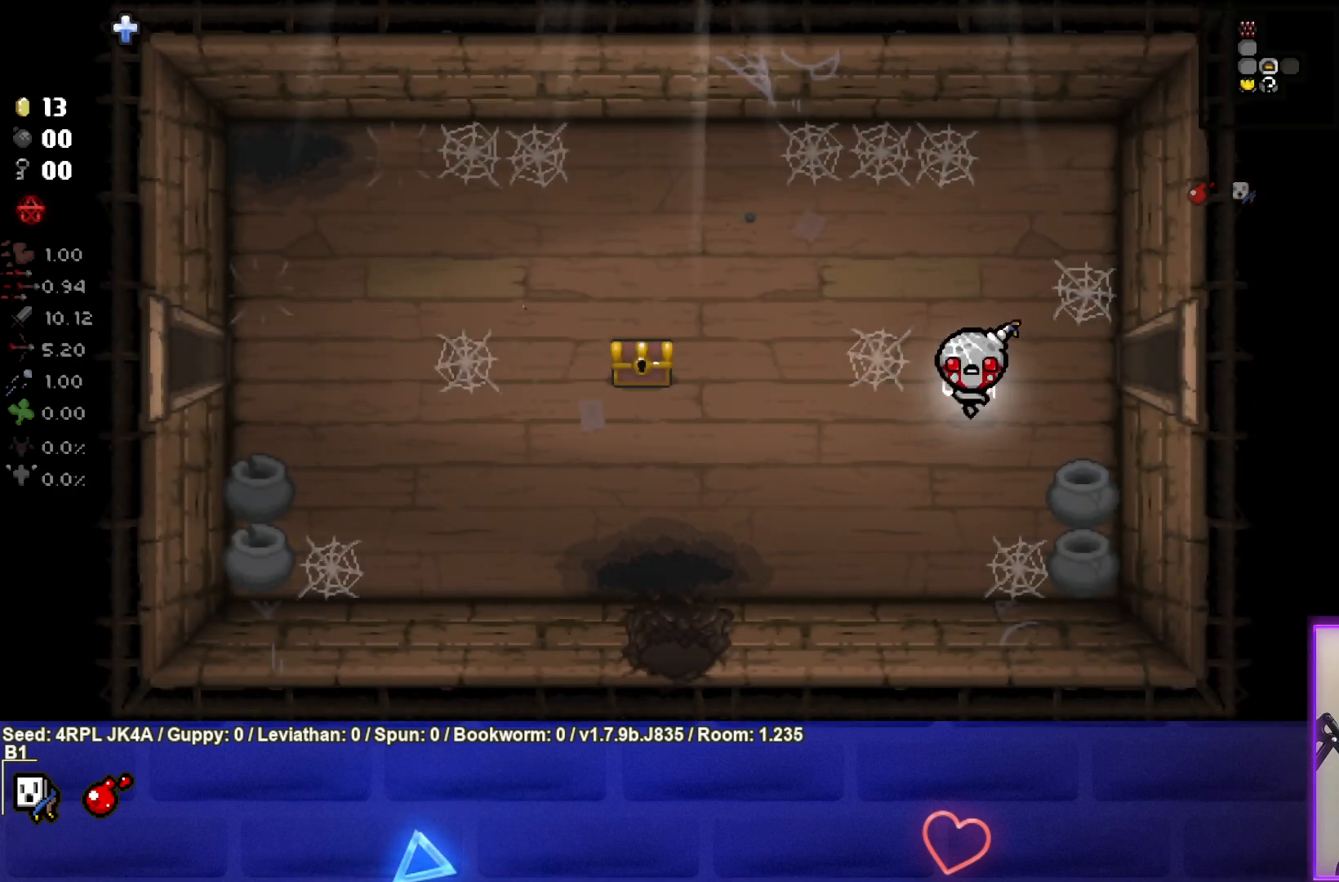
{"buttons": [], "left_stick": "right", "right_stick": "center", "events": [[150, "left_stick", "right"]]}
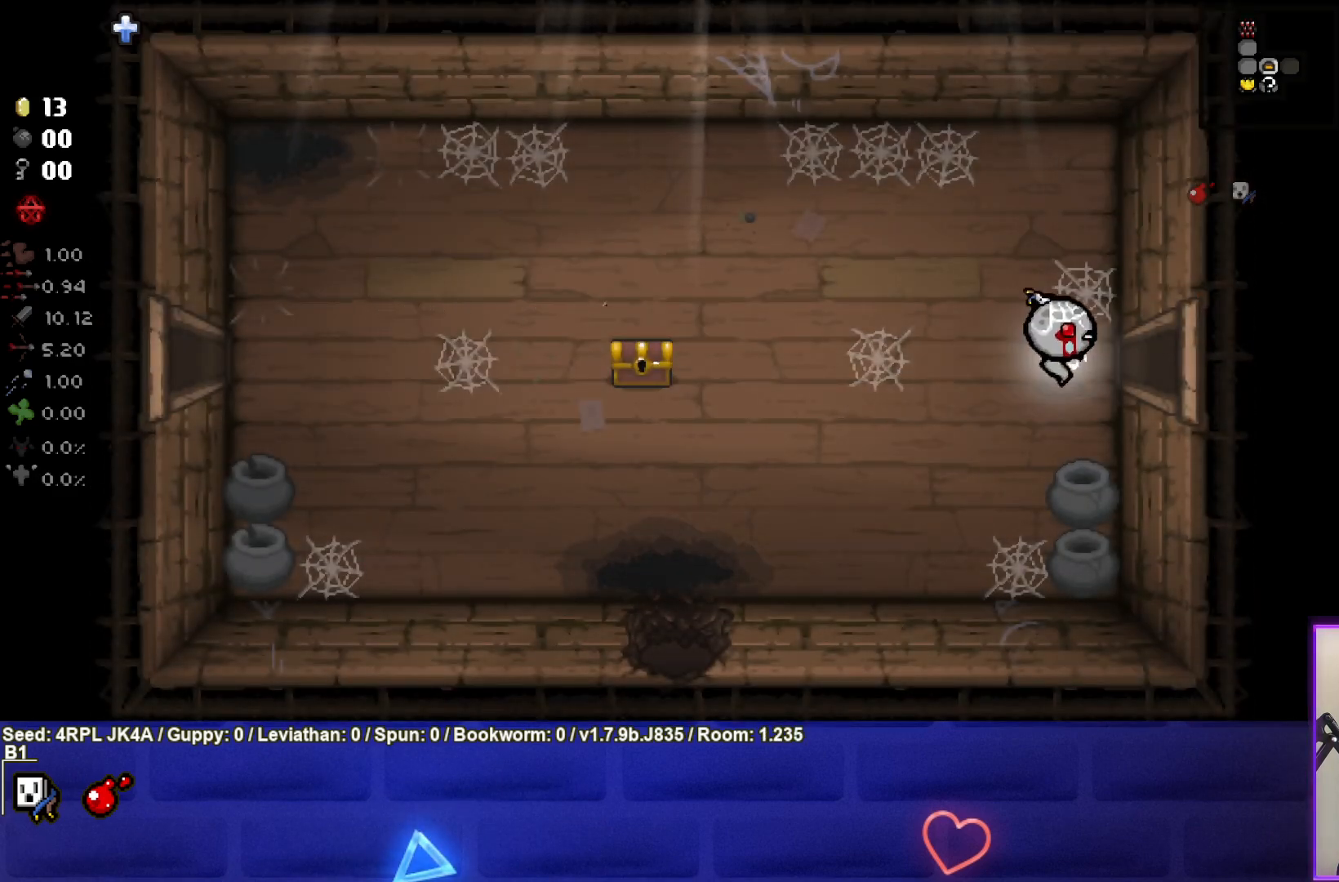
{"buttons": [], "left_stick": "center", "right_stick": "center", "events": [[333, "left_stick", "center"]]}
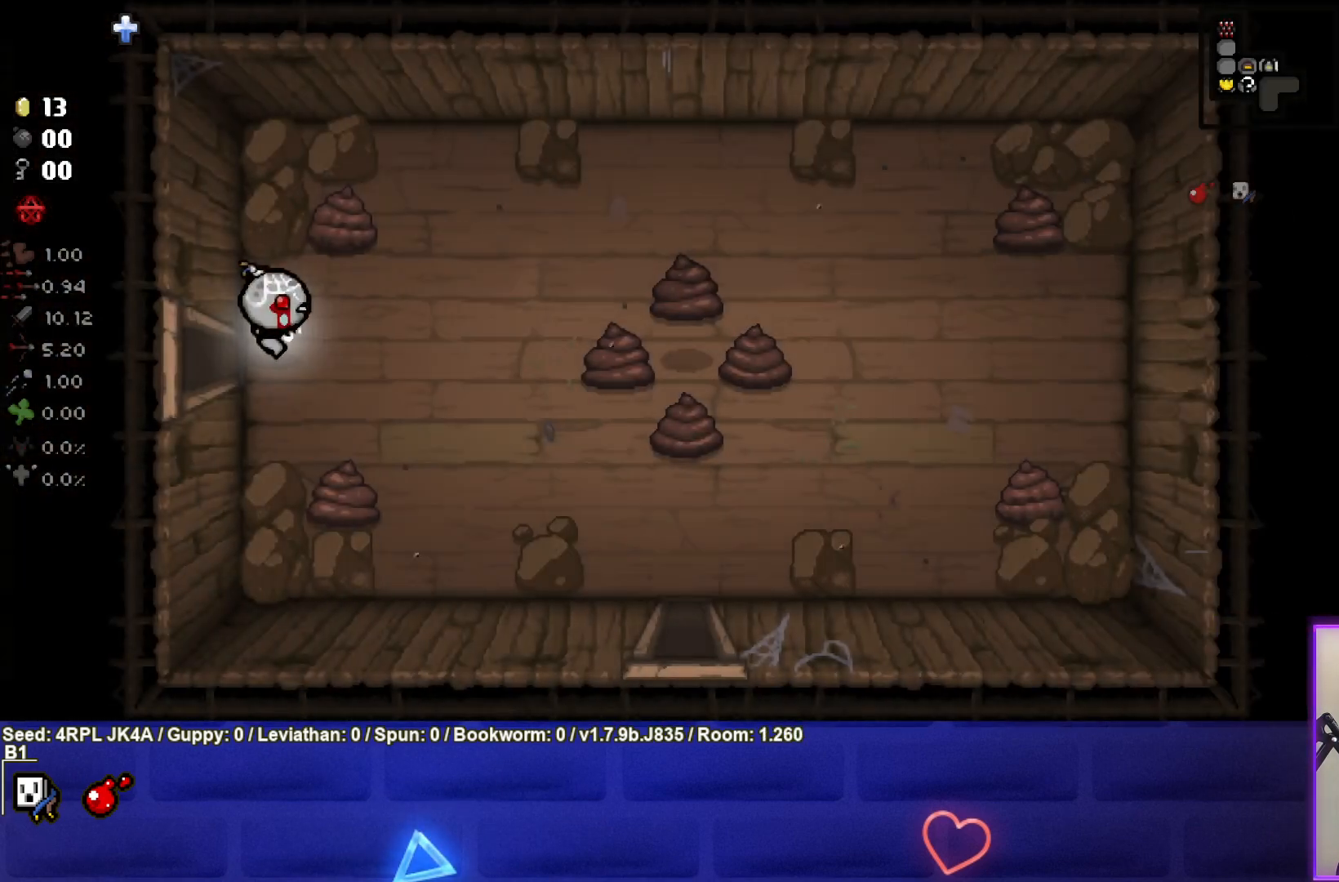
{"buttons": [], "left_stick": "right", "right_stick": "center", "events": [[283, "left_stick", "right"]]}
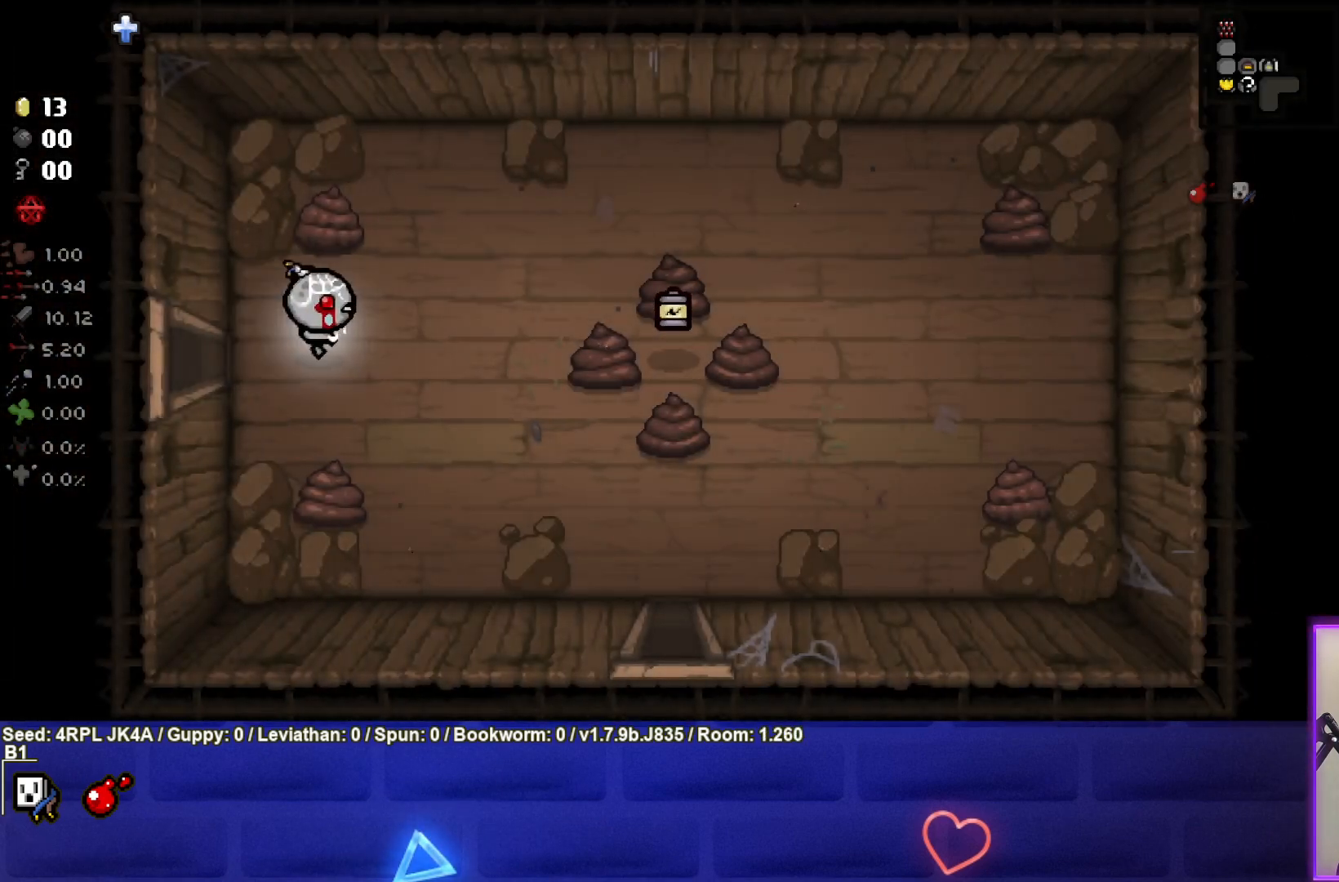
{"buttons": [], "left_stick": "down-right", "right_stick": "center", "events": [[233, "right_stick", "right"], [283, "left_stick", "down-right"], [350, "right_stick", "center"]]}
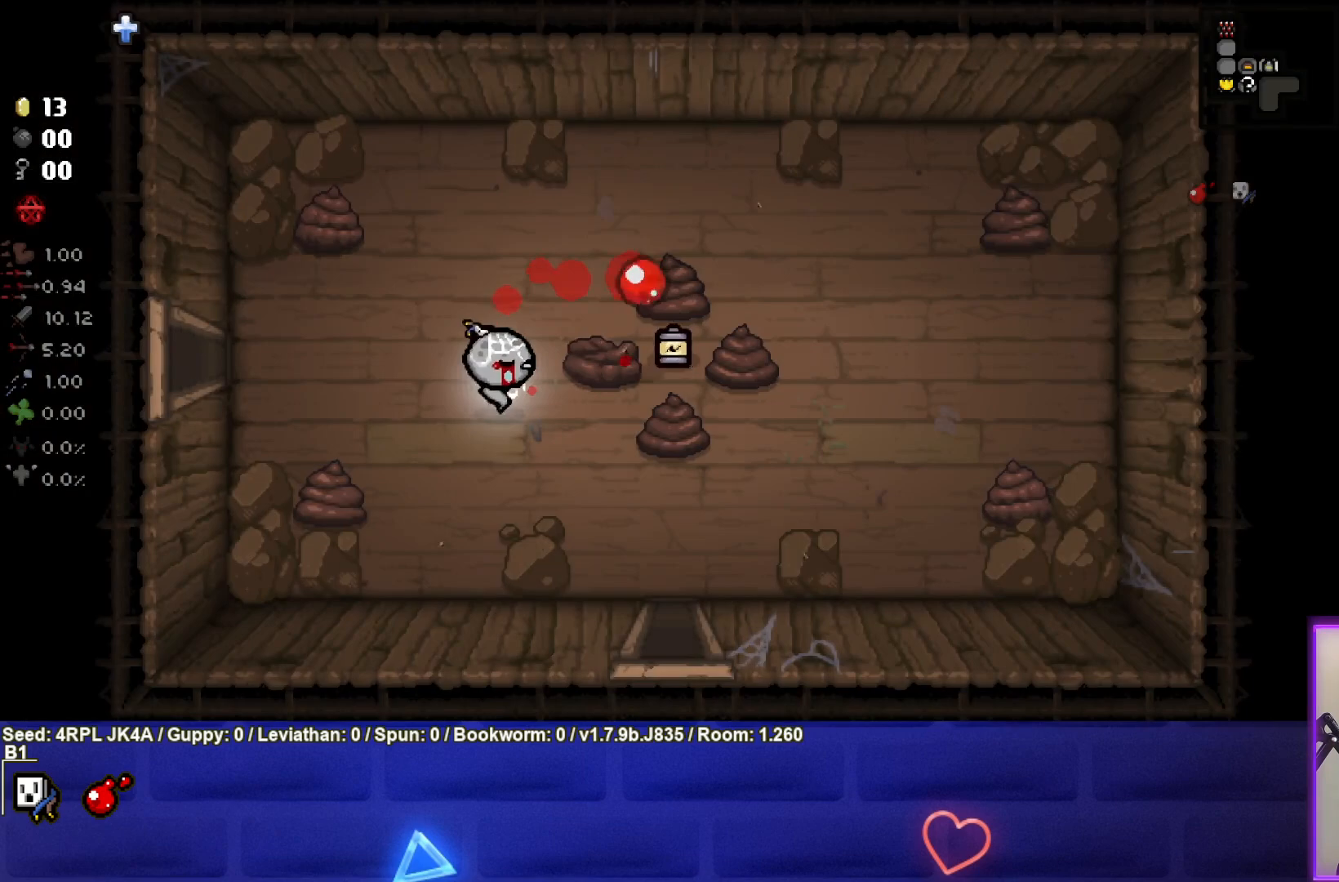
{"buttons": [], "left_stick": "down-right", "right_stick": "center", "events": []}
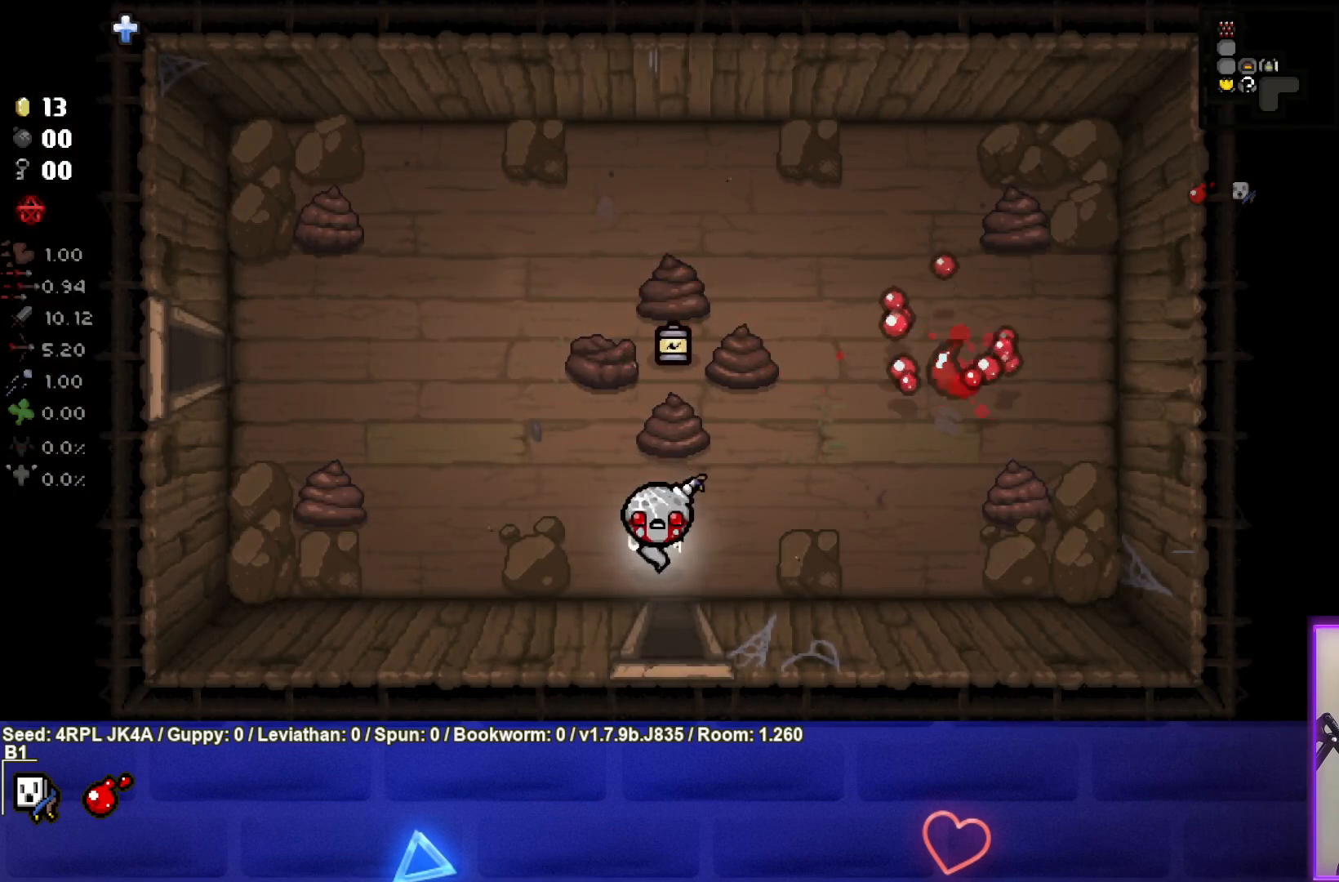
{"buttons": [], "left_stick": "center", "right_stick": "center", "events": [[267, "left_stick", "center"]]}
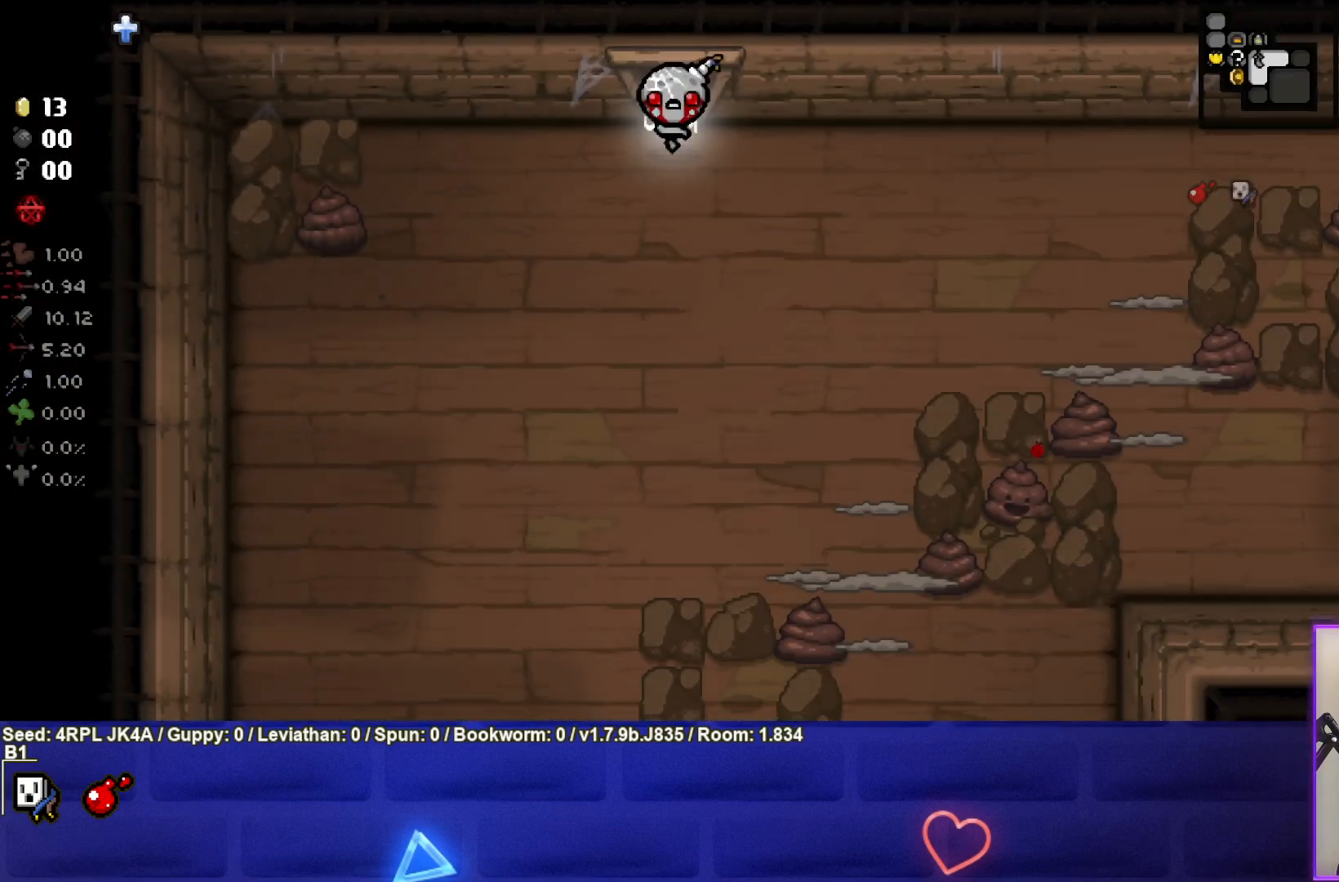
{"buttons": [], "left_stick": "down", "right_stick": "center", "events": [[317, "left_stick", "down"]]}
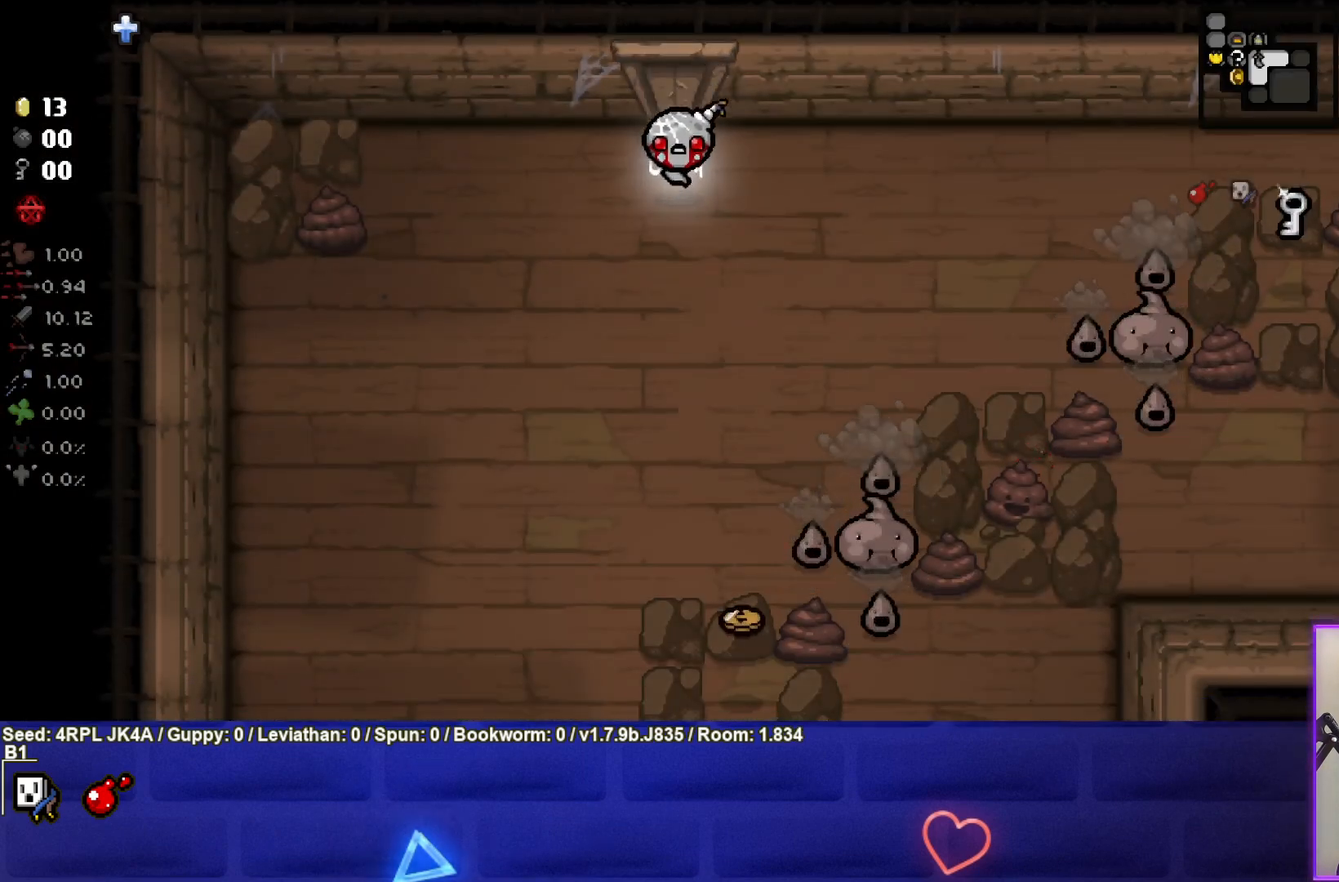
{"buttons": [], "left_stick": "down", "right_stick": "center", "events": []}
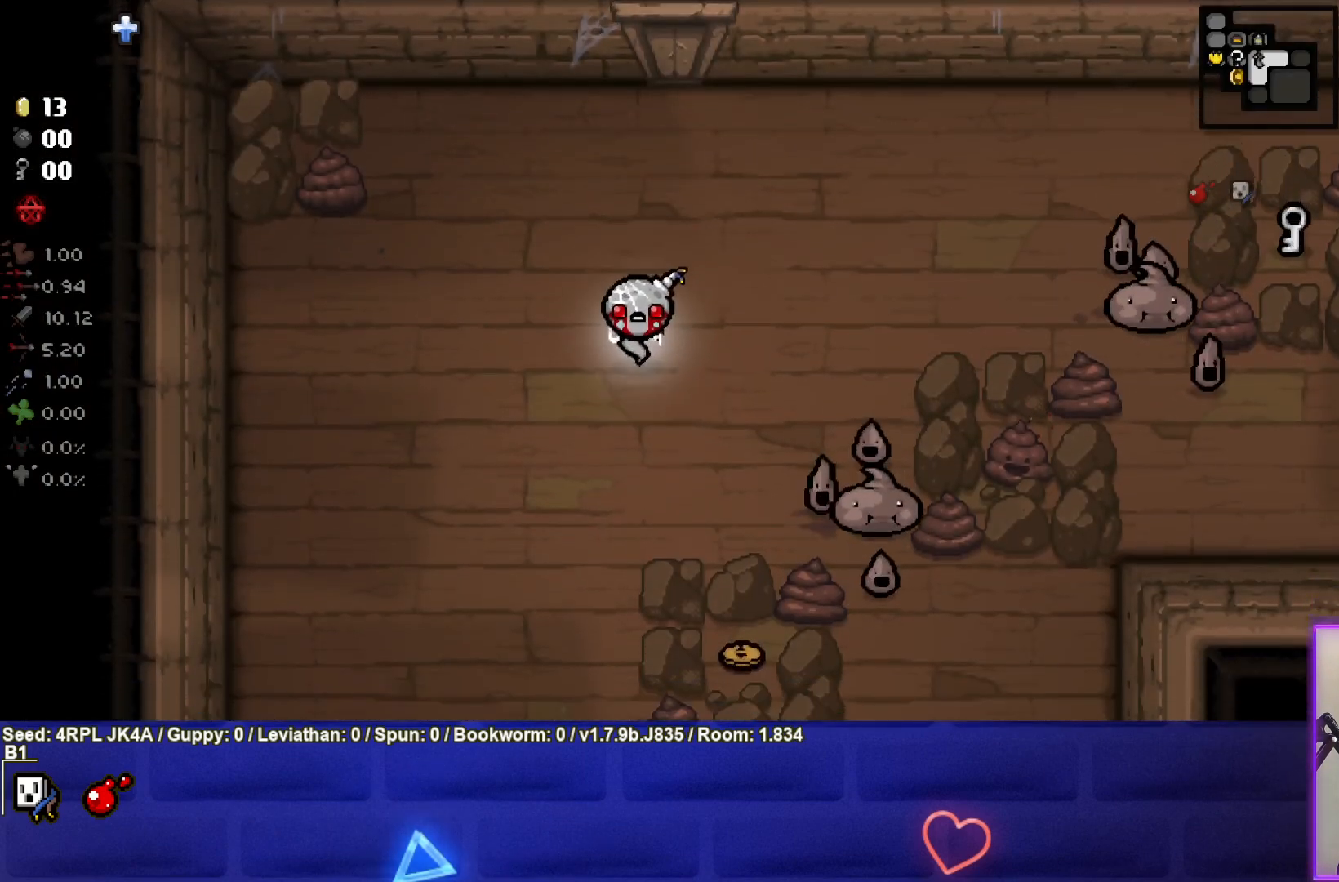
{"buttons": [], "left_stick": "center", "right_stick": "right", "events": [[67, "right_stick", "right"], [183, "left_stick", "center"], [300, "left_stick", "left"], [483, "left_stick", "center"]]}
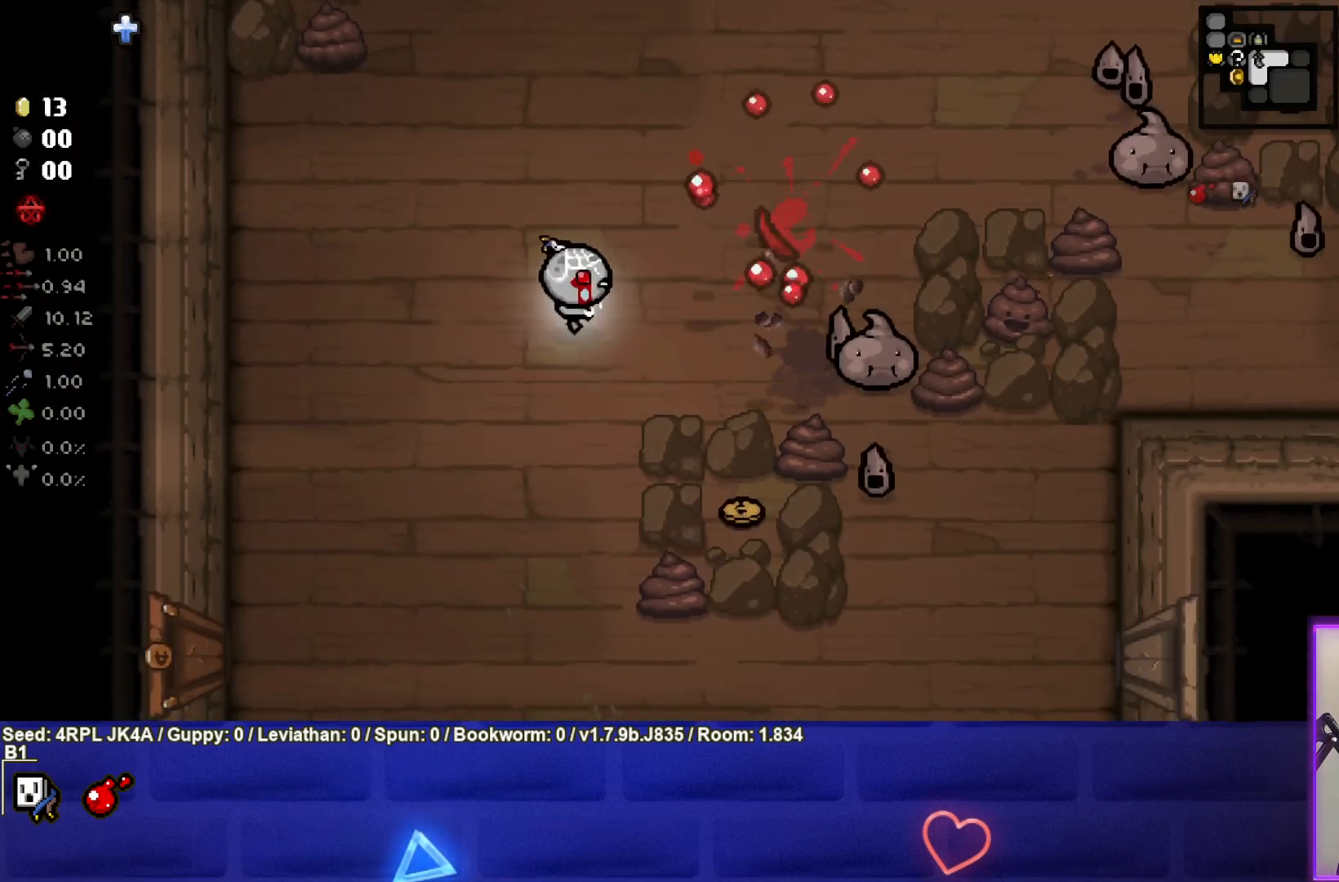
{"buttons": [], "left_stick": "center", "right_stick": "right", "events": [[283, "left_stick", "down-right"], [450, "left_stick", "center"]]}
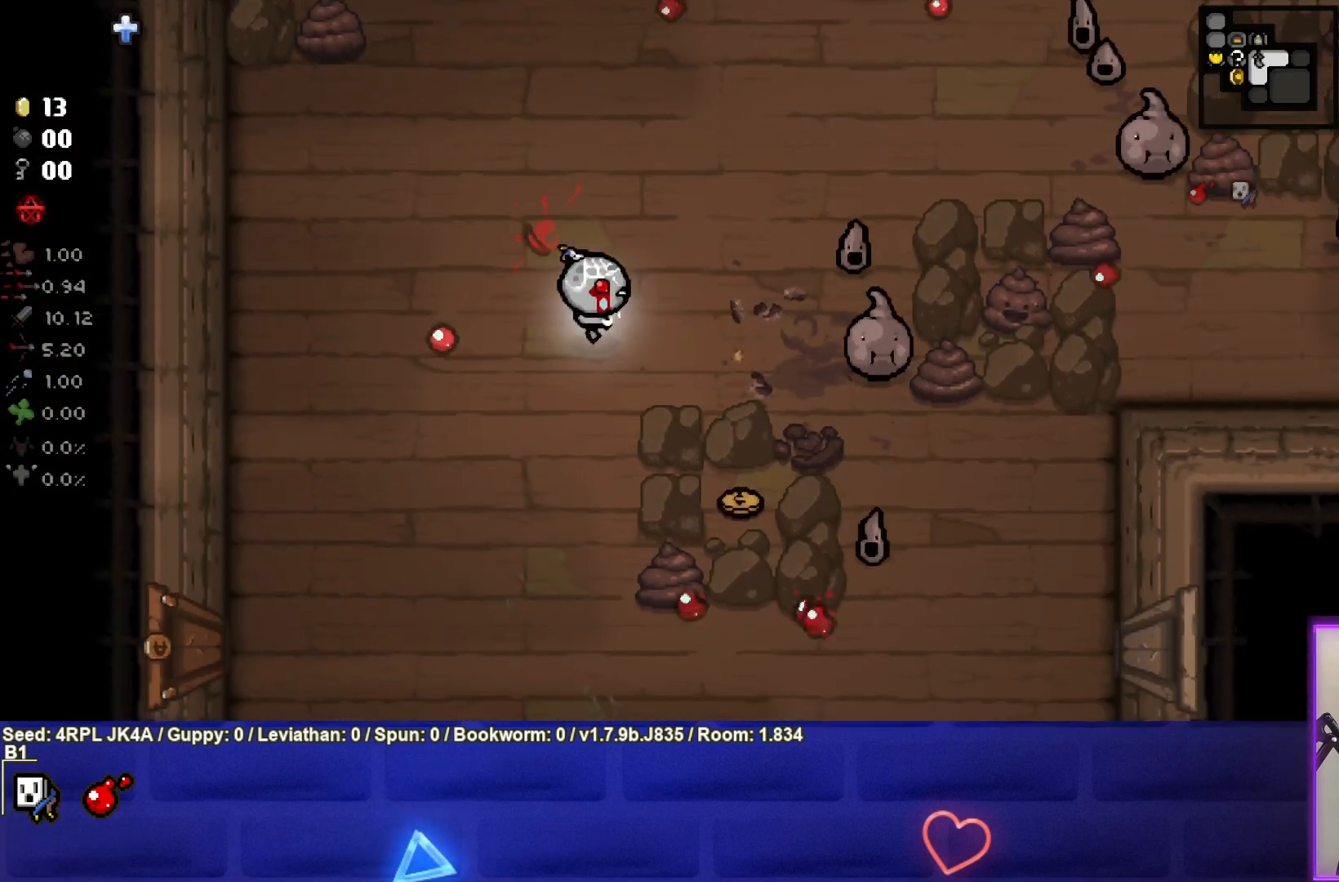
{"buttons": [], "left_stick": "left", "right_stick": "right", "events": [[200, "left_stick", "left"], [333, "left_stick", "center"], [483, "left_stick", "left"]]}